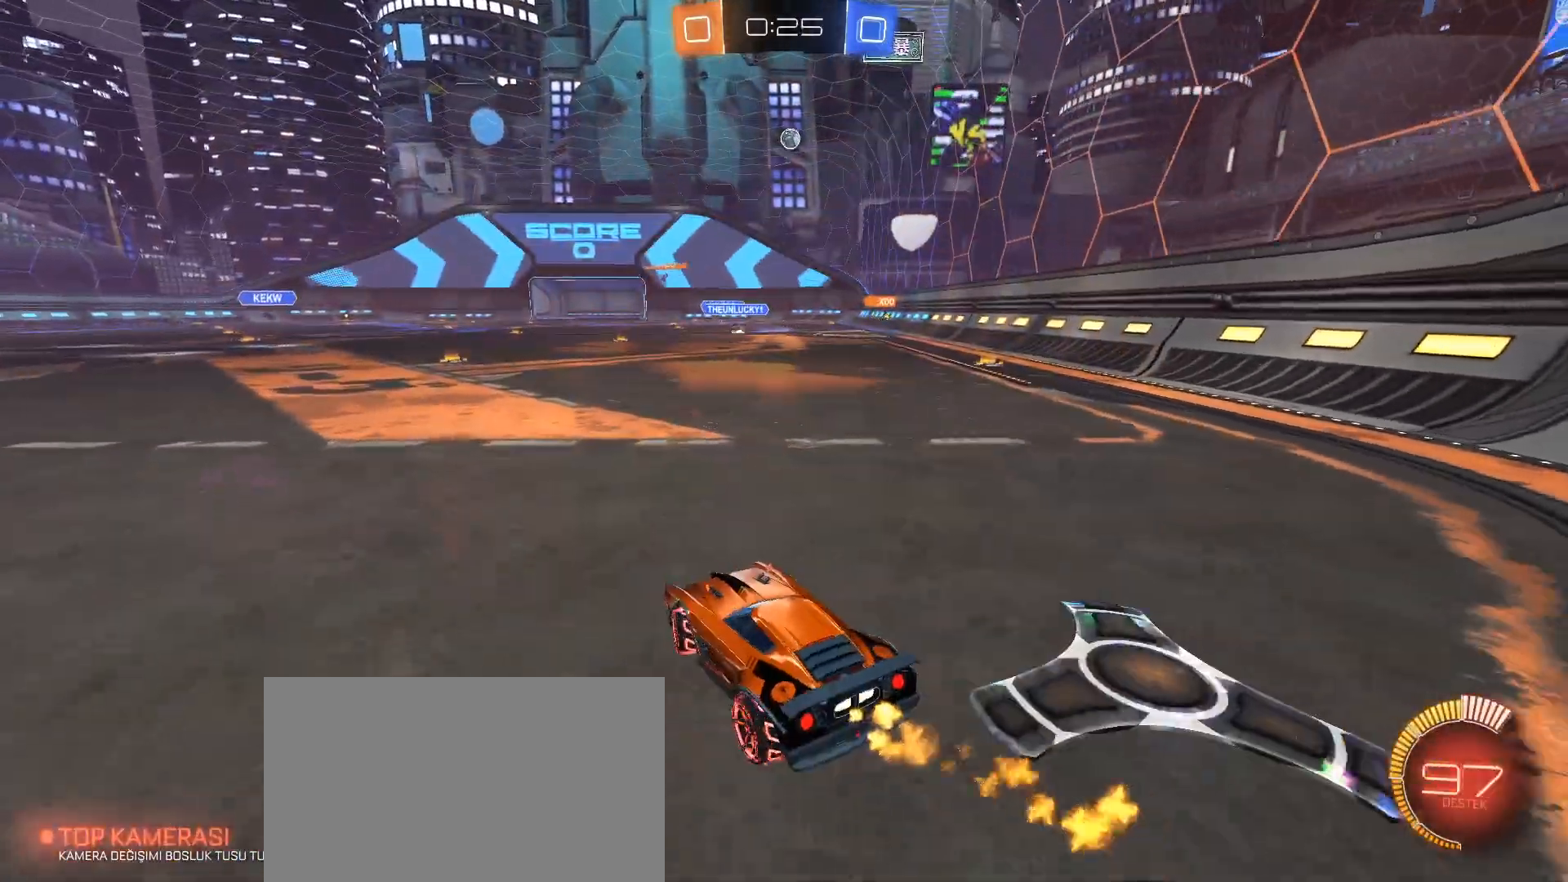
Gameplay with keyboard and mouse; each line is a JSON object with the keys and mouse buttons held at the frame after it. "events" lists presses ("down") and releases ("up") of "1", "2", "3", "4", "5", "a", "alt", "c", "caps_lock", "ctrl", "d", "e", "f", "g", "q", "r", "s", "shift", "space", "t", "tab", "v", "w", "x", "z", "mouse_left", "mouse_wheel" and "mouse_right" between this image and that frame as [ms after this image, input, new state], when the widget could be followed in between. "mouse_left", "mouse_wheel", "mouse_right" = the "left", "wheel", "right" buttons of the "mouse" list. No other keys are recorded. "wheel" means that the mouse wheel is clicked or scrolled. Not read: mouse_move.
{"keys": ["w"], "mouse": [], "events": [[267, "a", "down"], [351, "a", "up"]]}
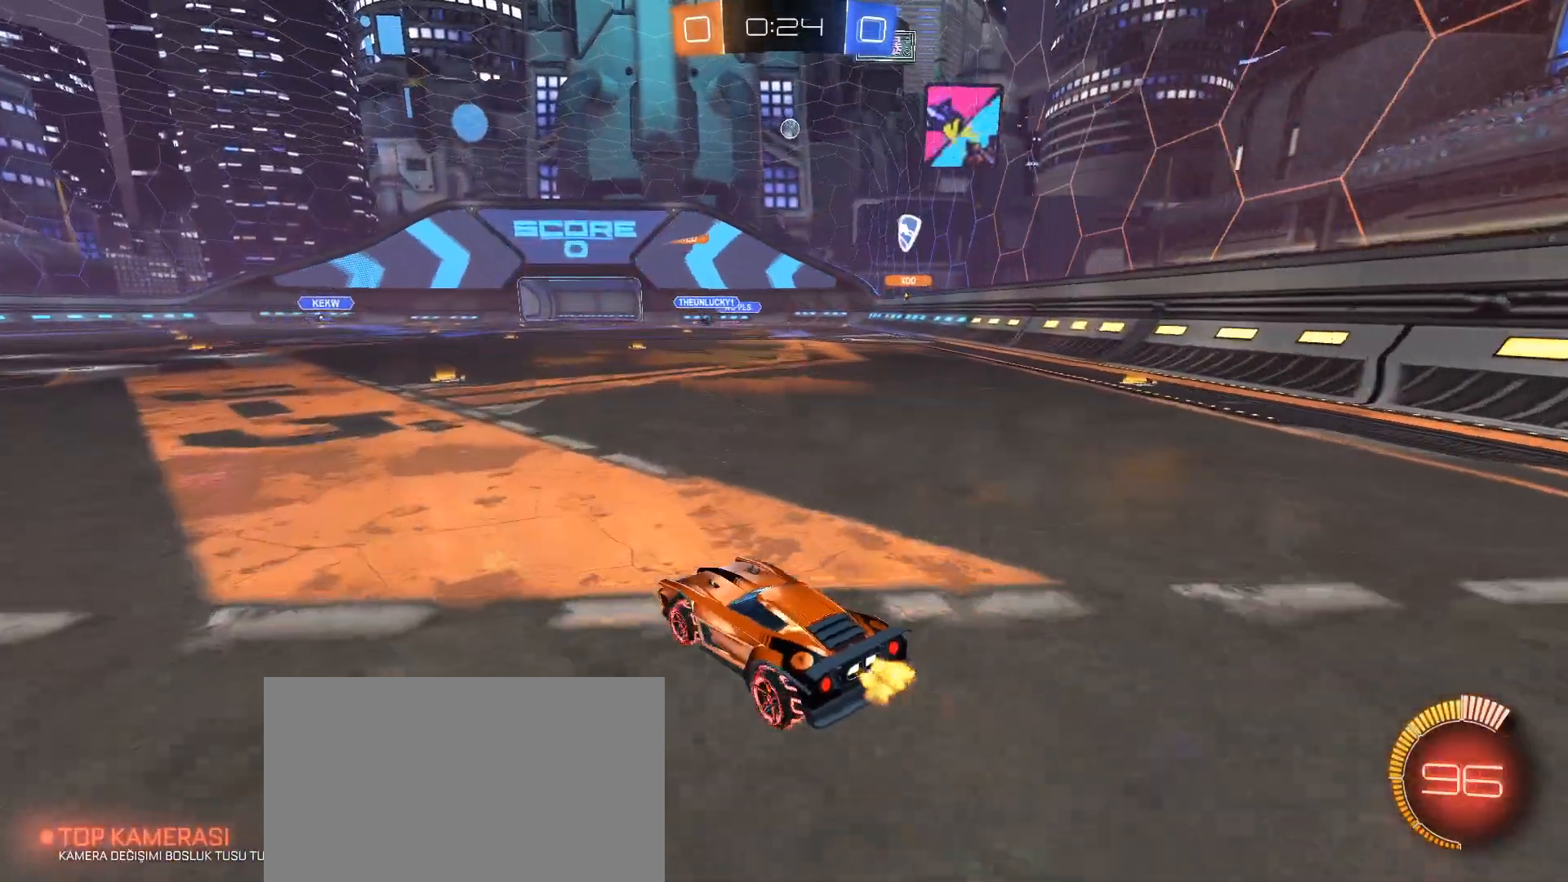
{"keys": ["tab", "w"], "mouse": [], "events": [[83, "tab", "down"]]}
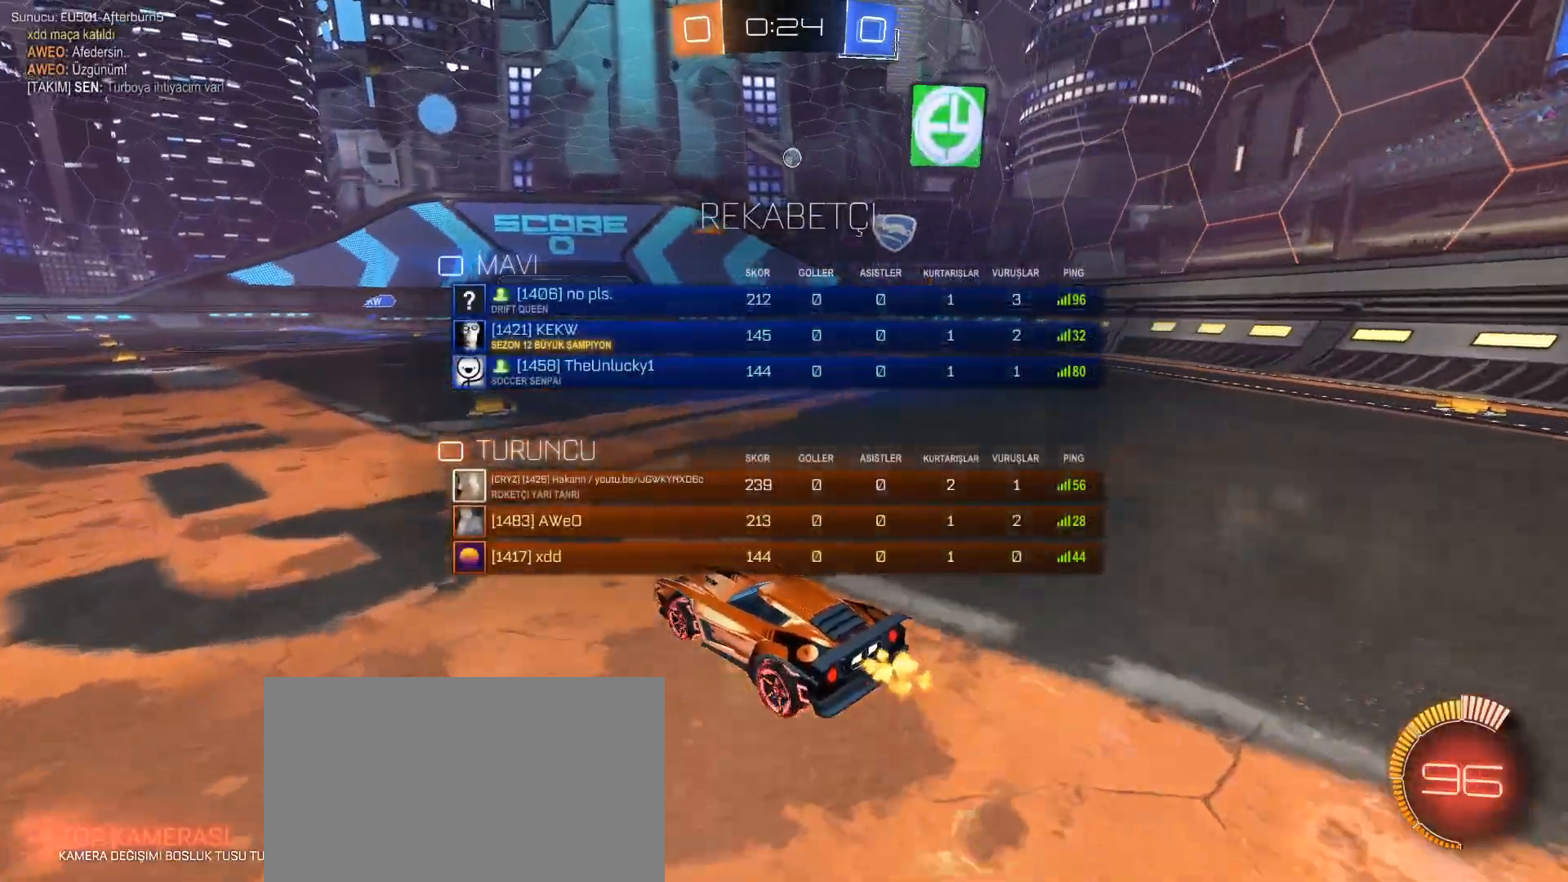
{"keys": [], "mouse": [], "events": [[17, "d", "down"], [100, "mouse_left", "down"], [201, "mouse_left", "up"], [201, "tab", "up"], [384, "w", "up"], [484, "d", "up"]]}
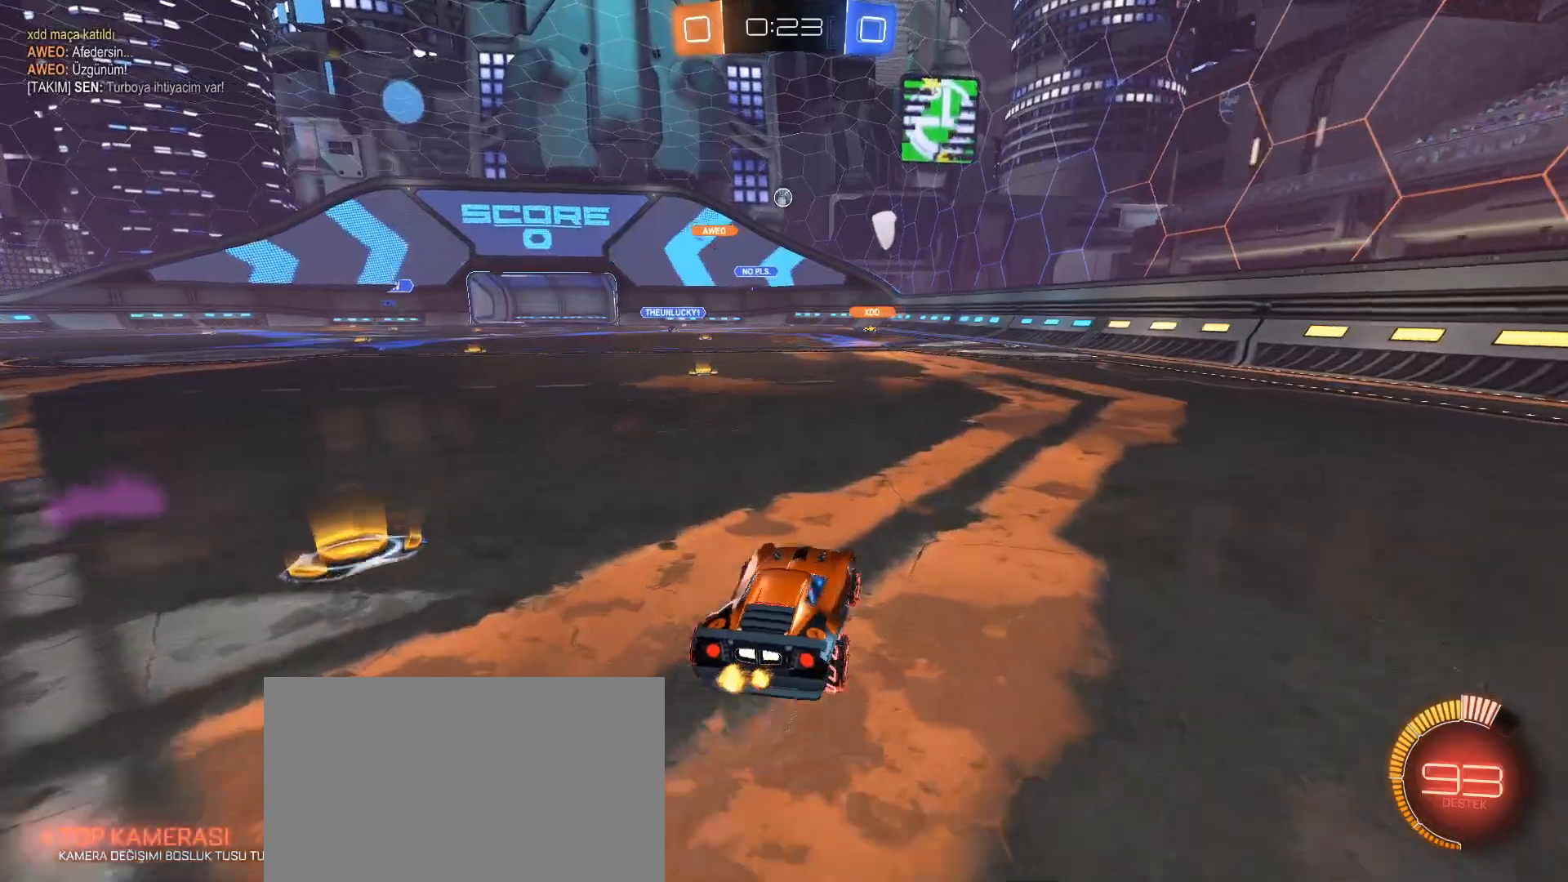
{"keys": [], "mouse": [], "events": []}
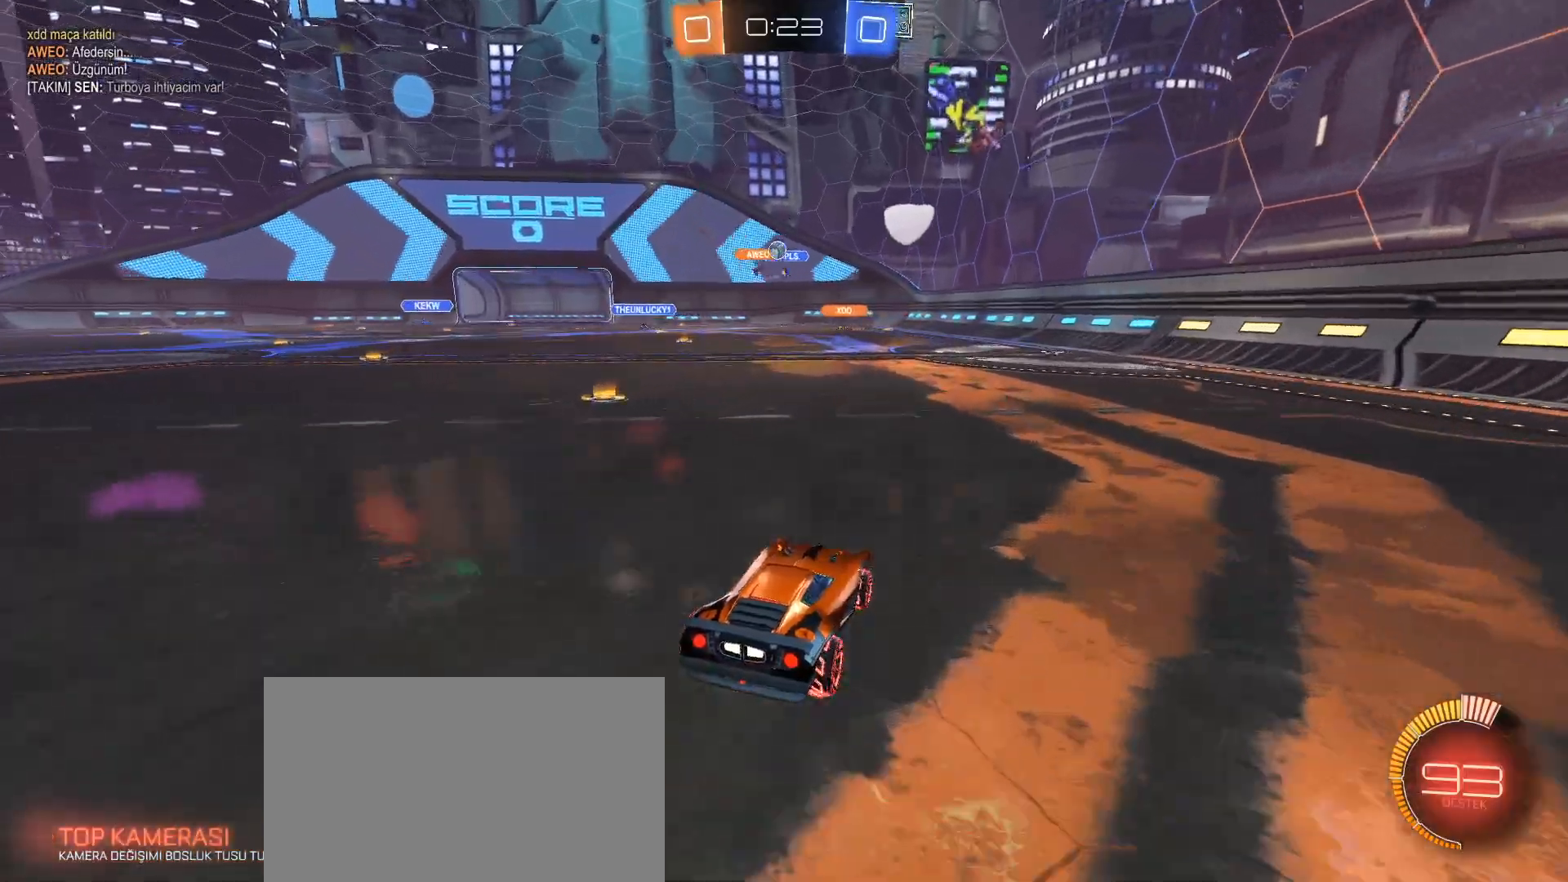
{"keys": ["a", "w"], "mouse": [], "events": [[234, "a", "down"], [267, "w", "down"]]}
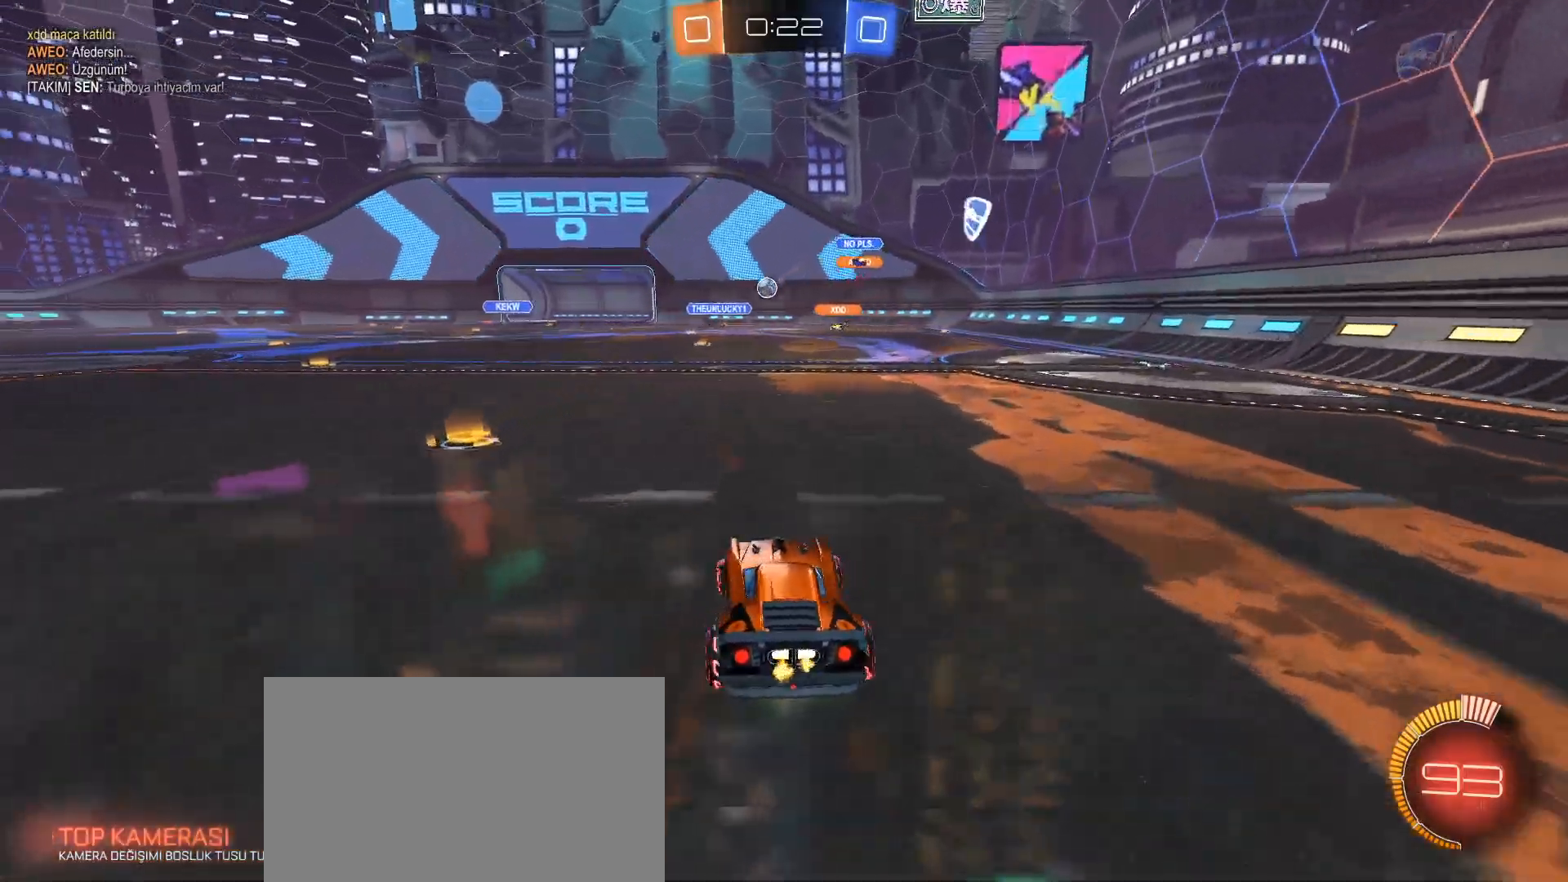
{"keys": ["a", "w"], "mouse": ["left"], "events": [[100, "mouse_left", "down"]]}
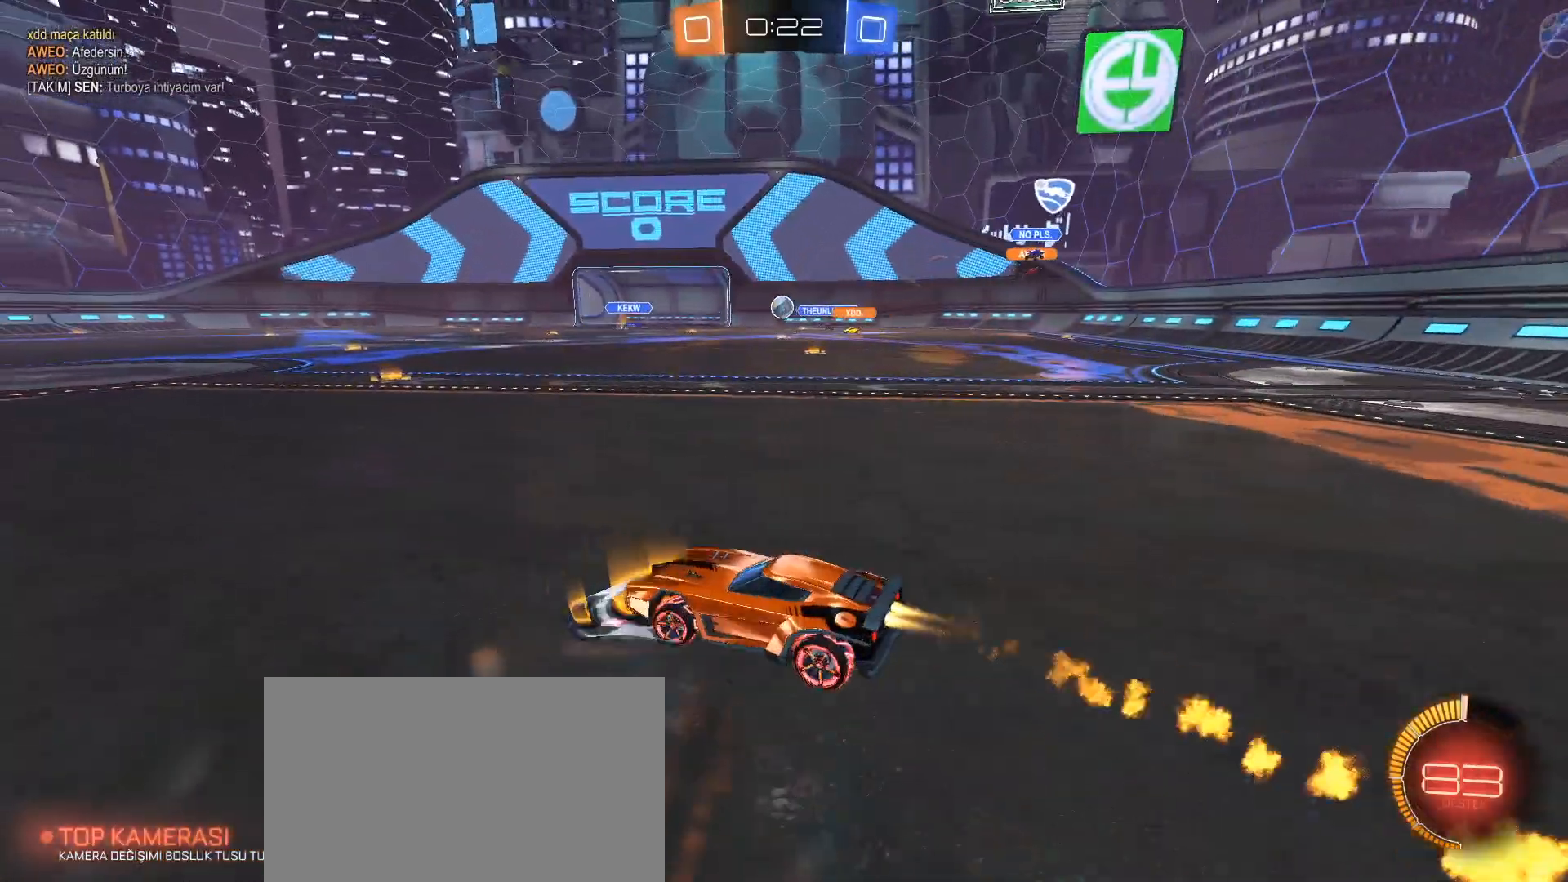
{"keys": ["a", "w"], "mouse": ["left"], "events": []}
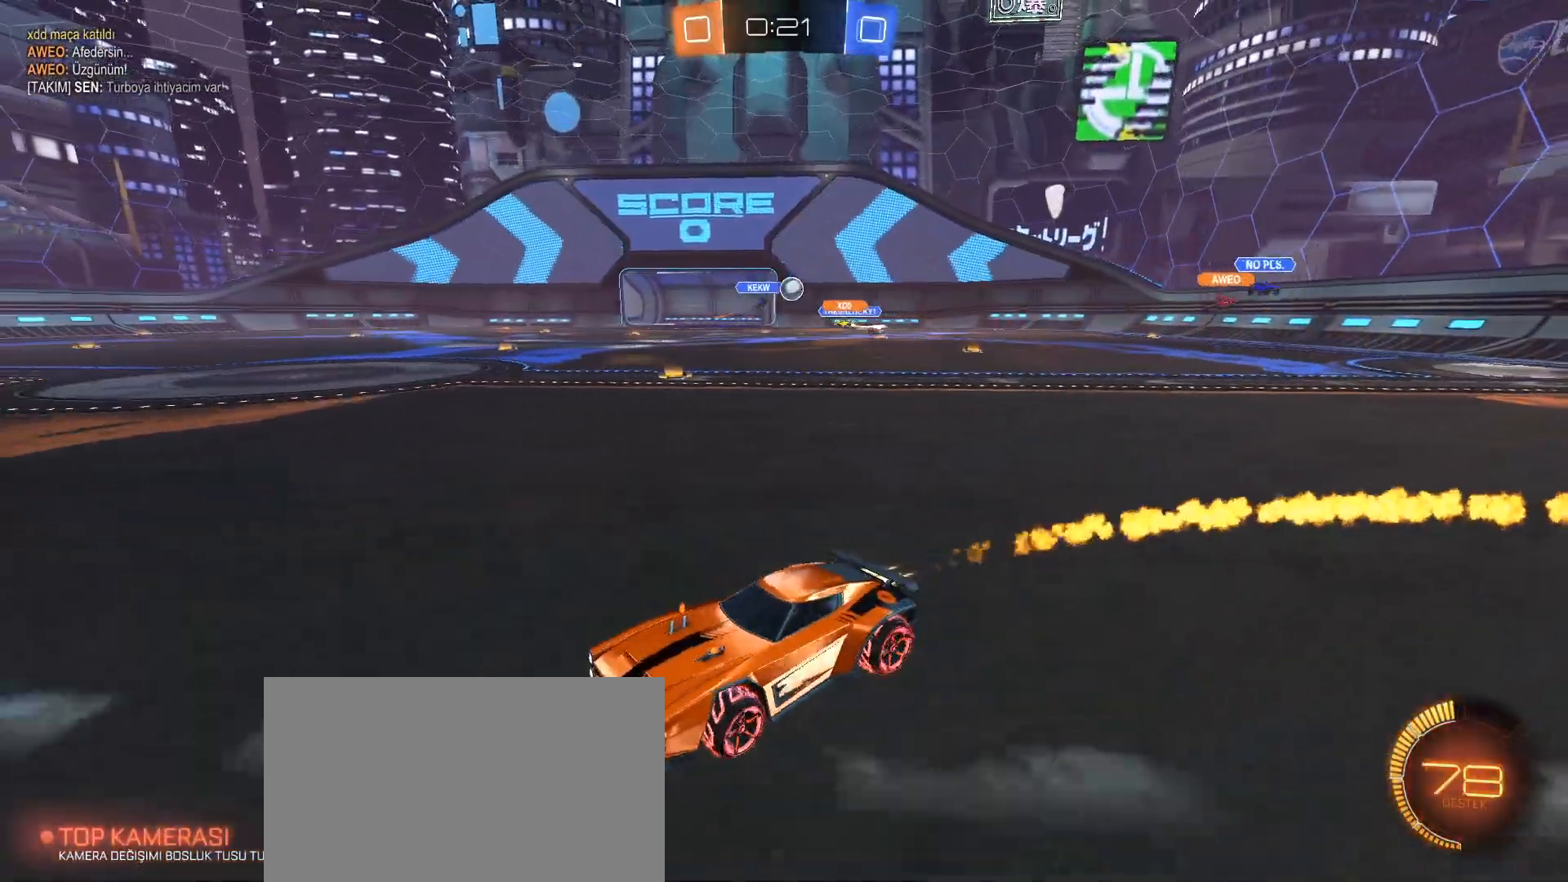
{"keys": ["w"], "mouse": [], "events": [[83, "a", "up"], [83, "mouse_left", "up"]]}
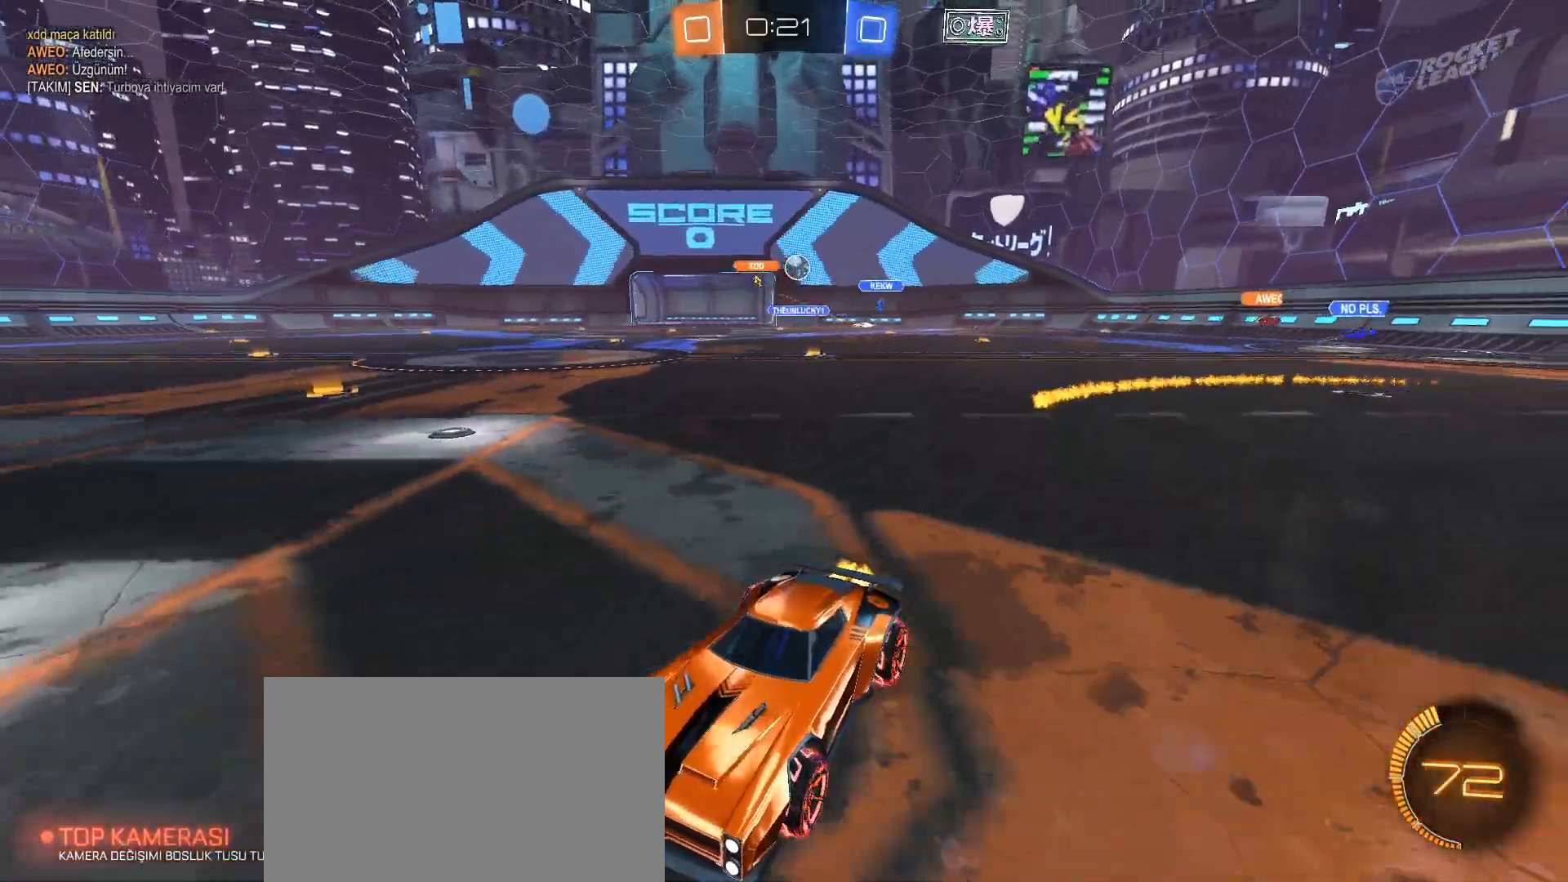
{"keys": ["a", "shift", "w"], "mouse": [], "events": [[151, "a", "down"], [151, "shift", "down"]]}
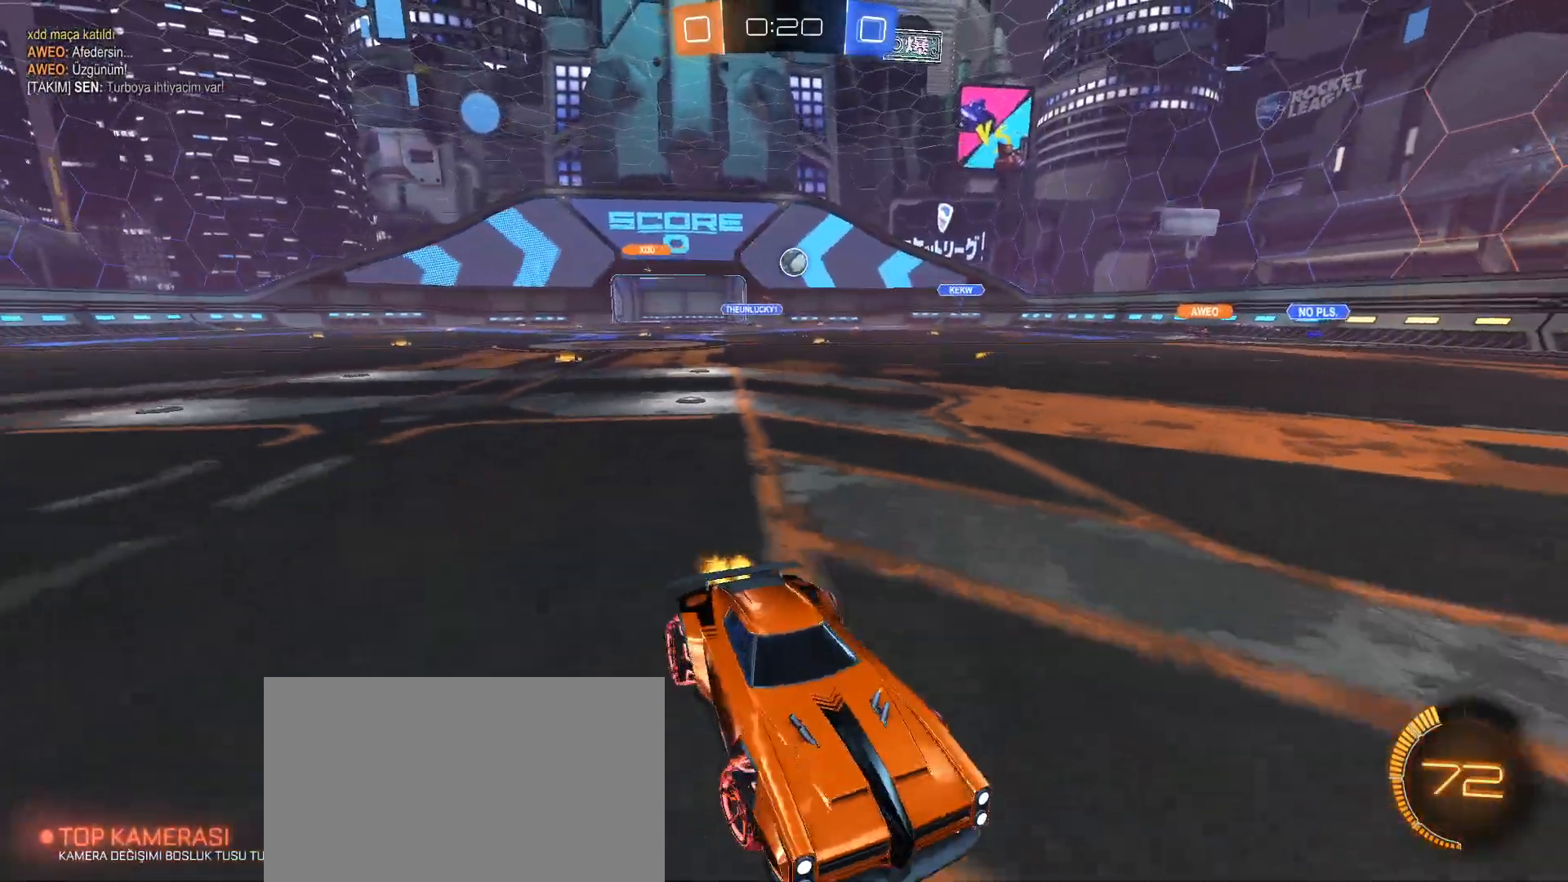
{"keys": ["a", "w"], "mouse": [], "events": [[17, "shift", "up"]]}
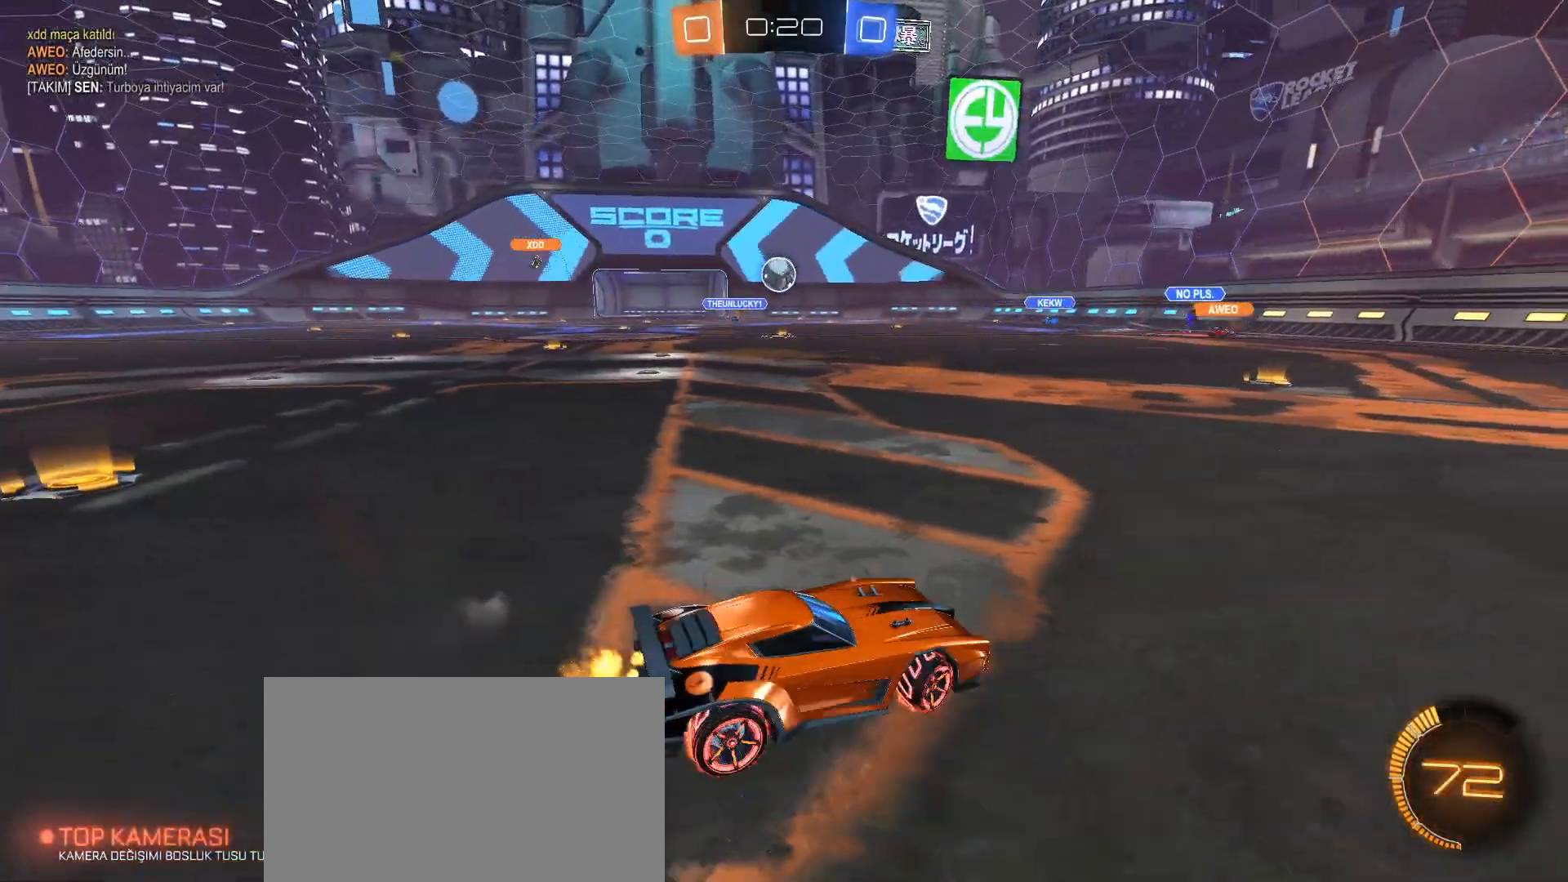
{"keys": [], "mouse": ["left", "right"], "events": [[367, "mouse_left", "down"], [417, "w", "up"], [468, "a", "up"], [468, "mouse_right", "down"]]}
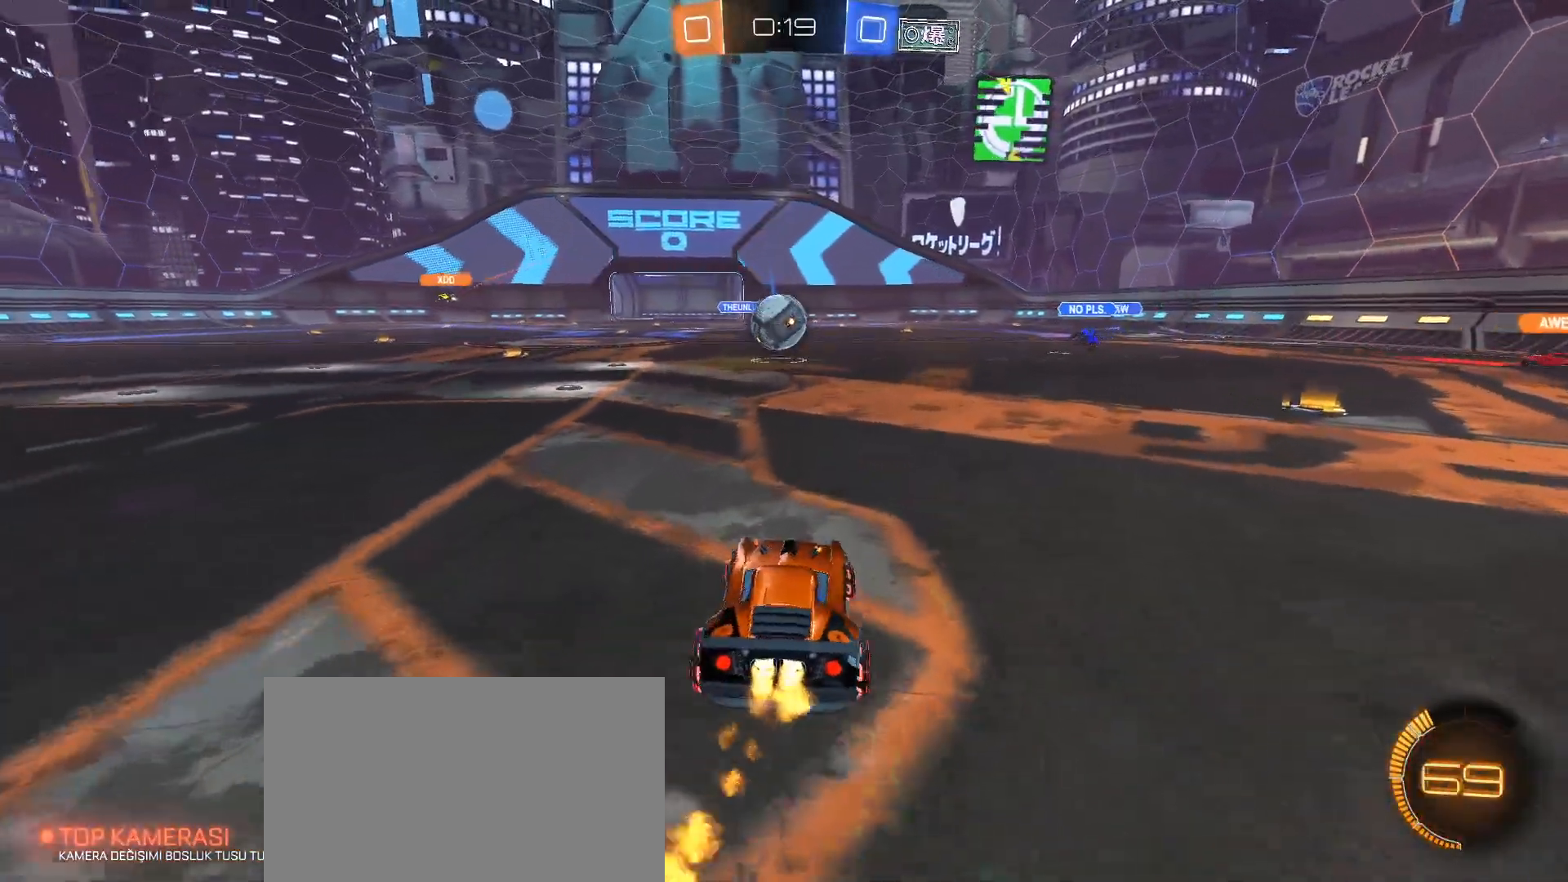
{"keys": ["w"], "mouse": ["left", "right"], "events": [[17, "d", "down"], [67, "s", "down"], [167, "d", "up"], [167, "s", "up"], [351, "mouse_right", "up"], [351, "w", "down"], [451, "mouse_right", "down"]]}
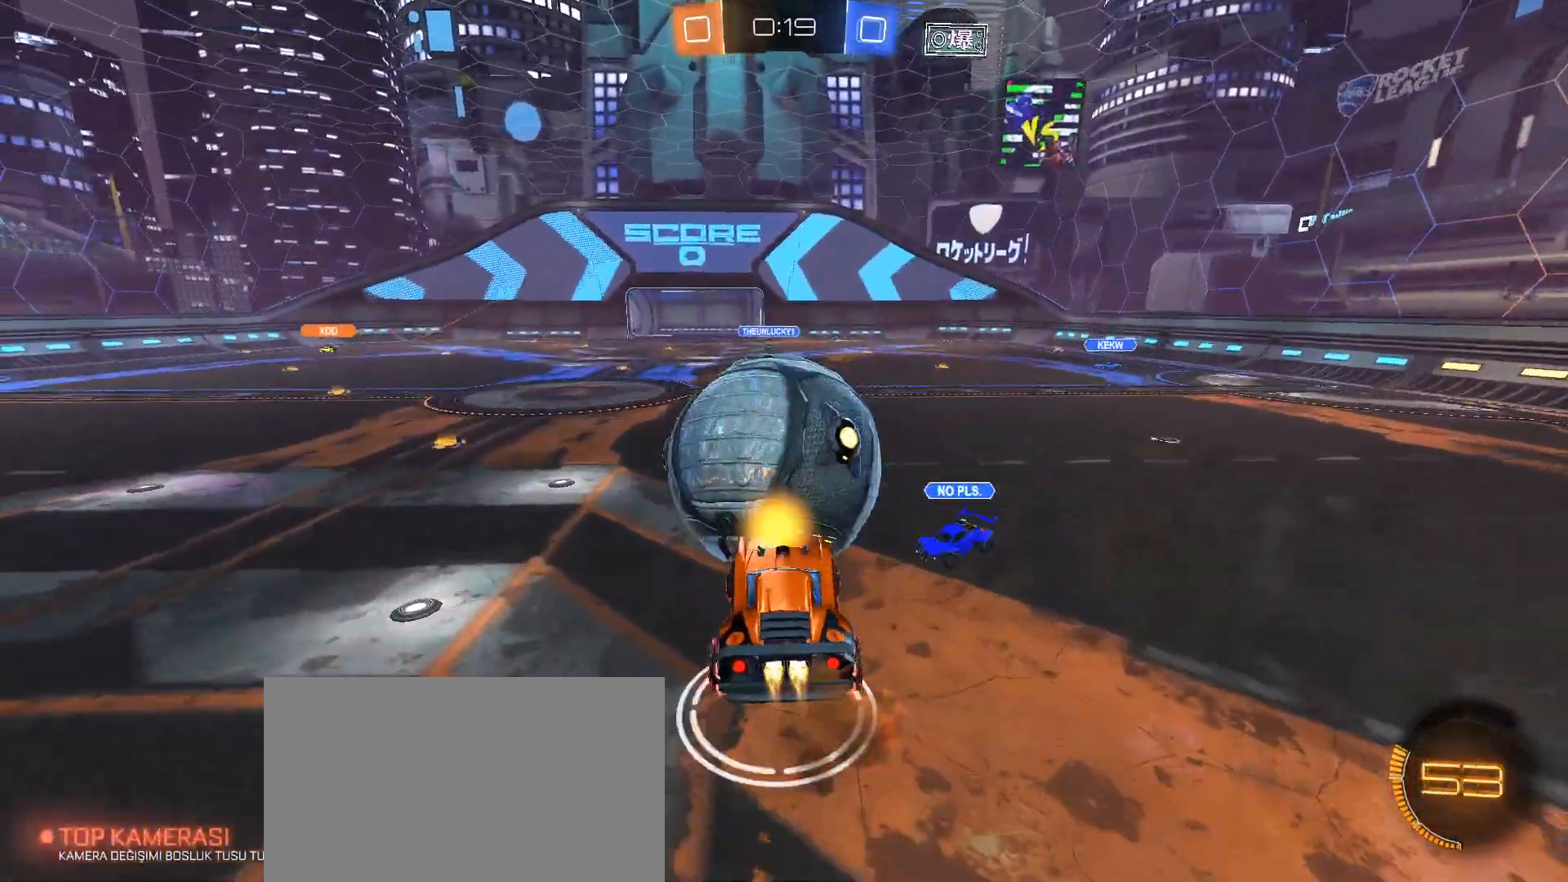
{"keys": [], "mouse": [], "events": [[183, "mouse_right", "up"], [233, "mouse_left", "up"], [500, "w", "up"]]}
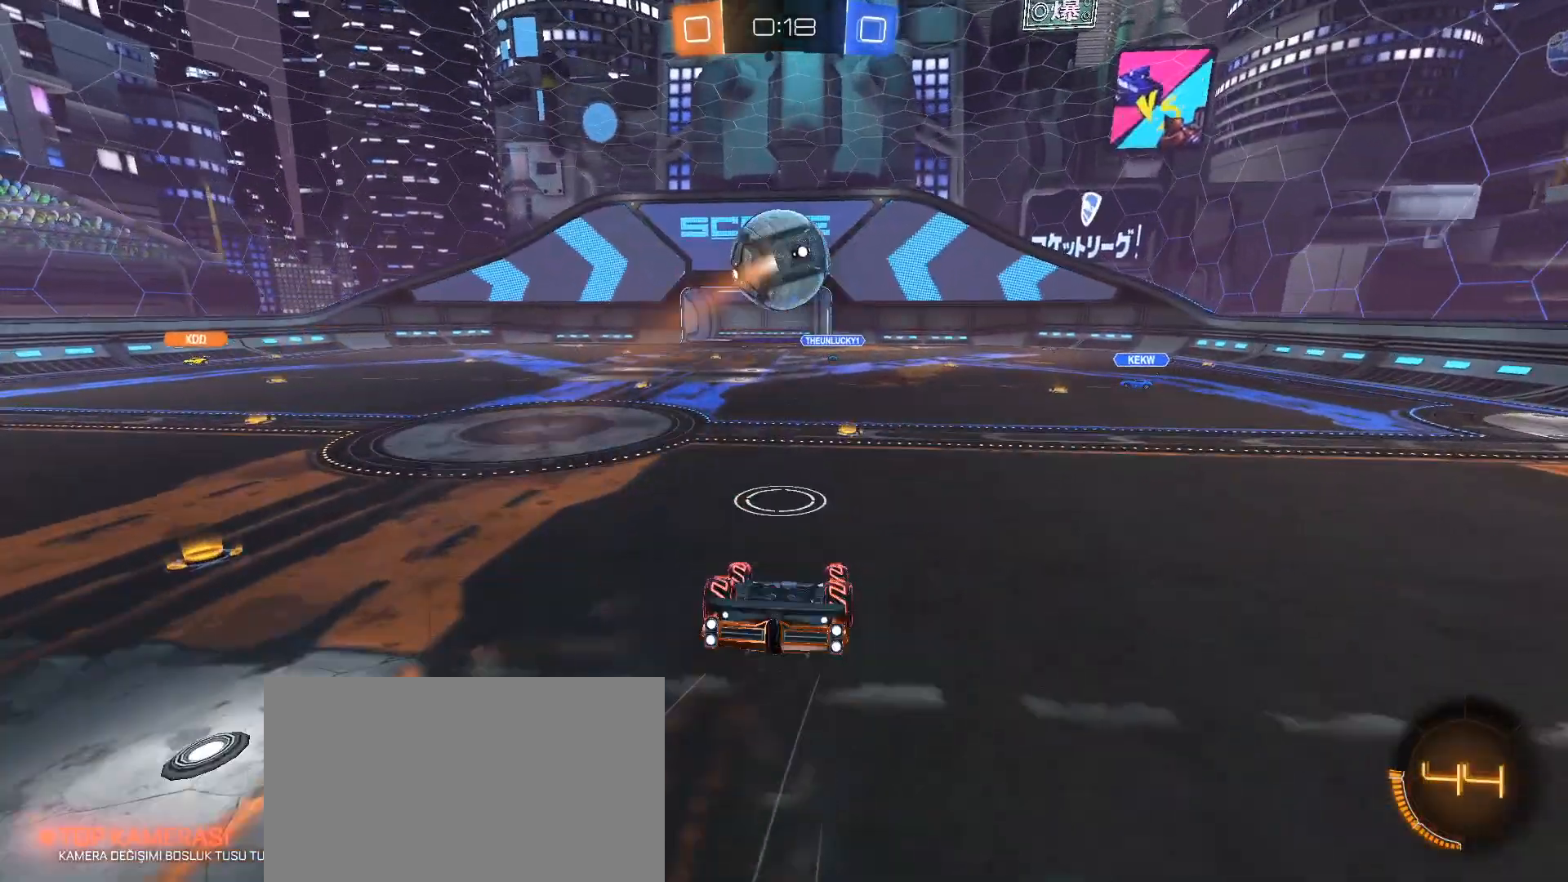
{"keys": [], "mouse": [], "events": [[284, "w", "down"], [384, "w", "up"]]}
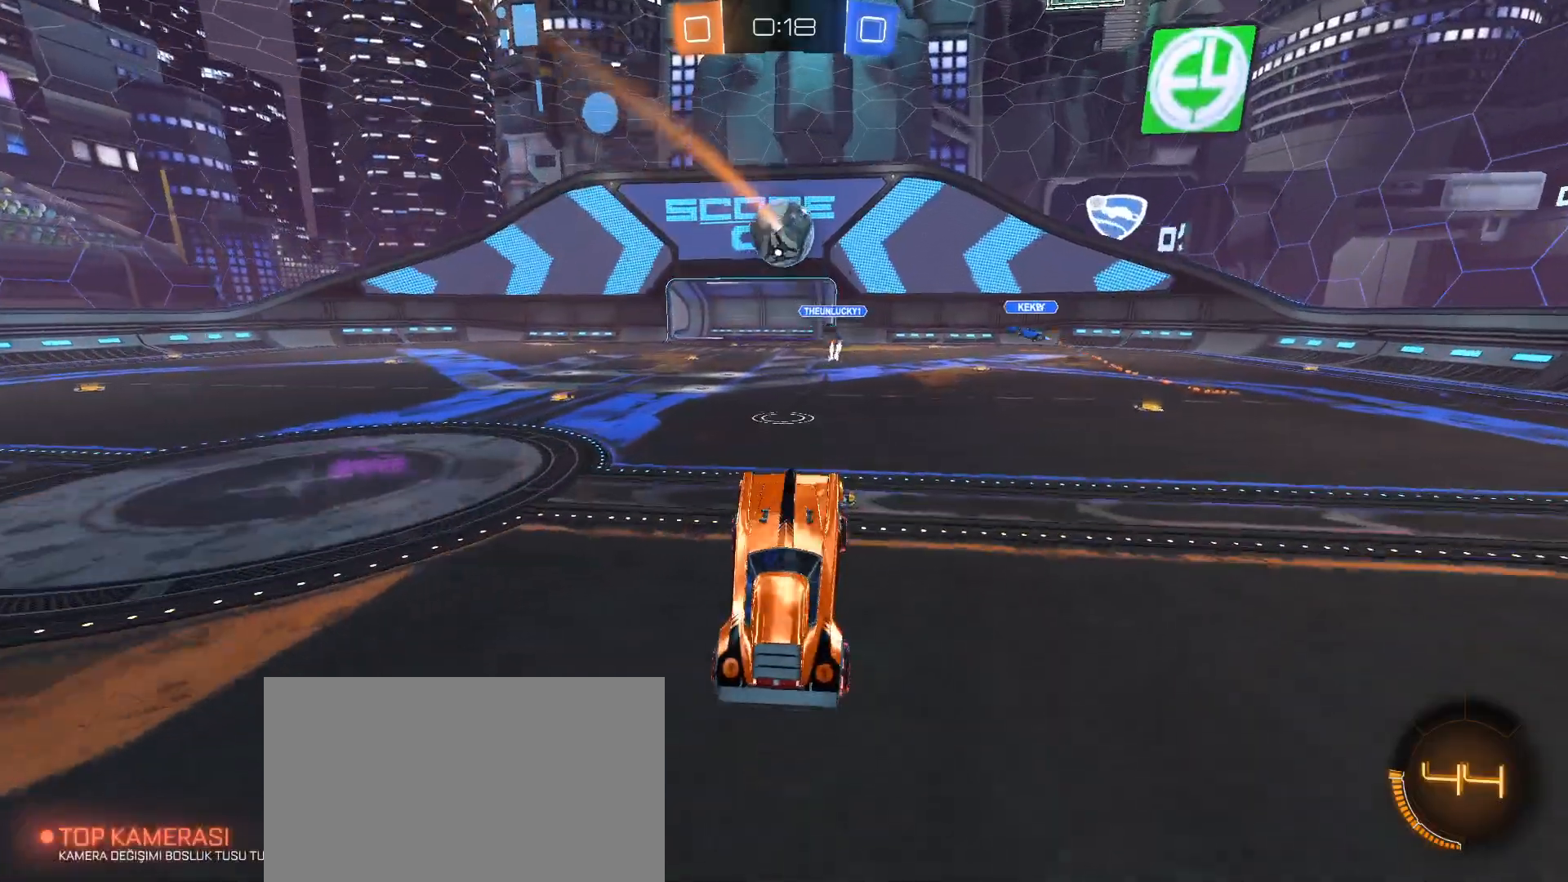
{"keys": ["a", "w"], "mouse": [], "events": [[250, "a", "down"], [250, "w", "down"]]}
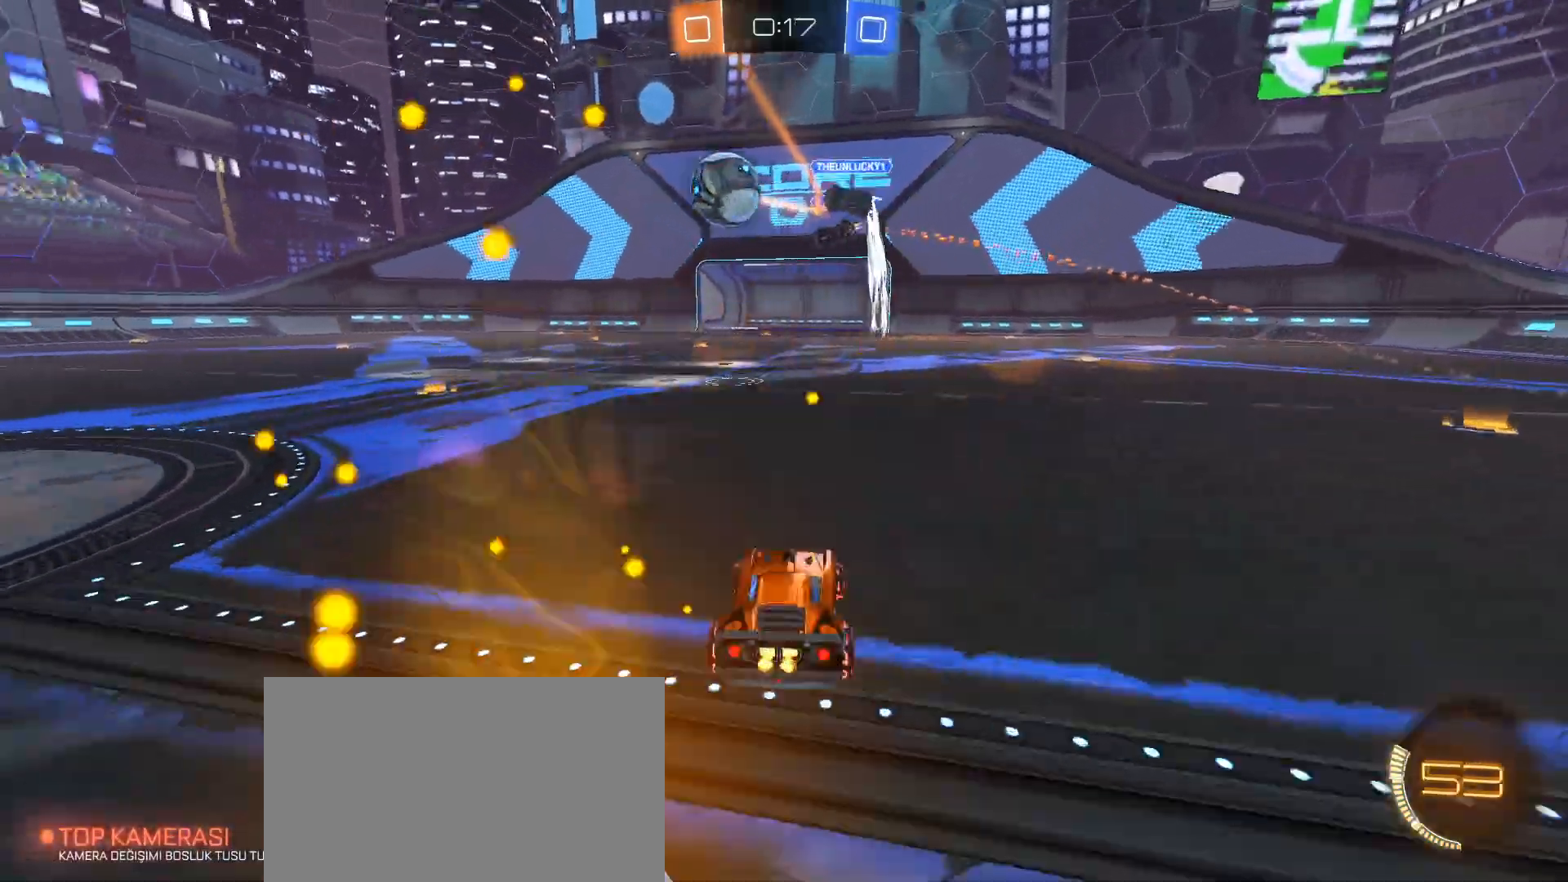
{"keys": ["a", "w"], "mouse": [], "events": [[317, "space", "down"], [417, "space", "up"]]}
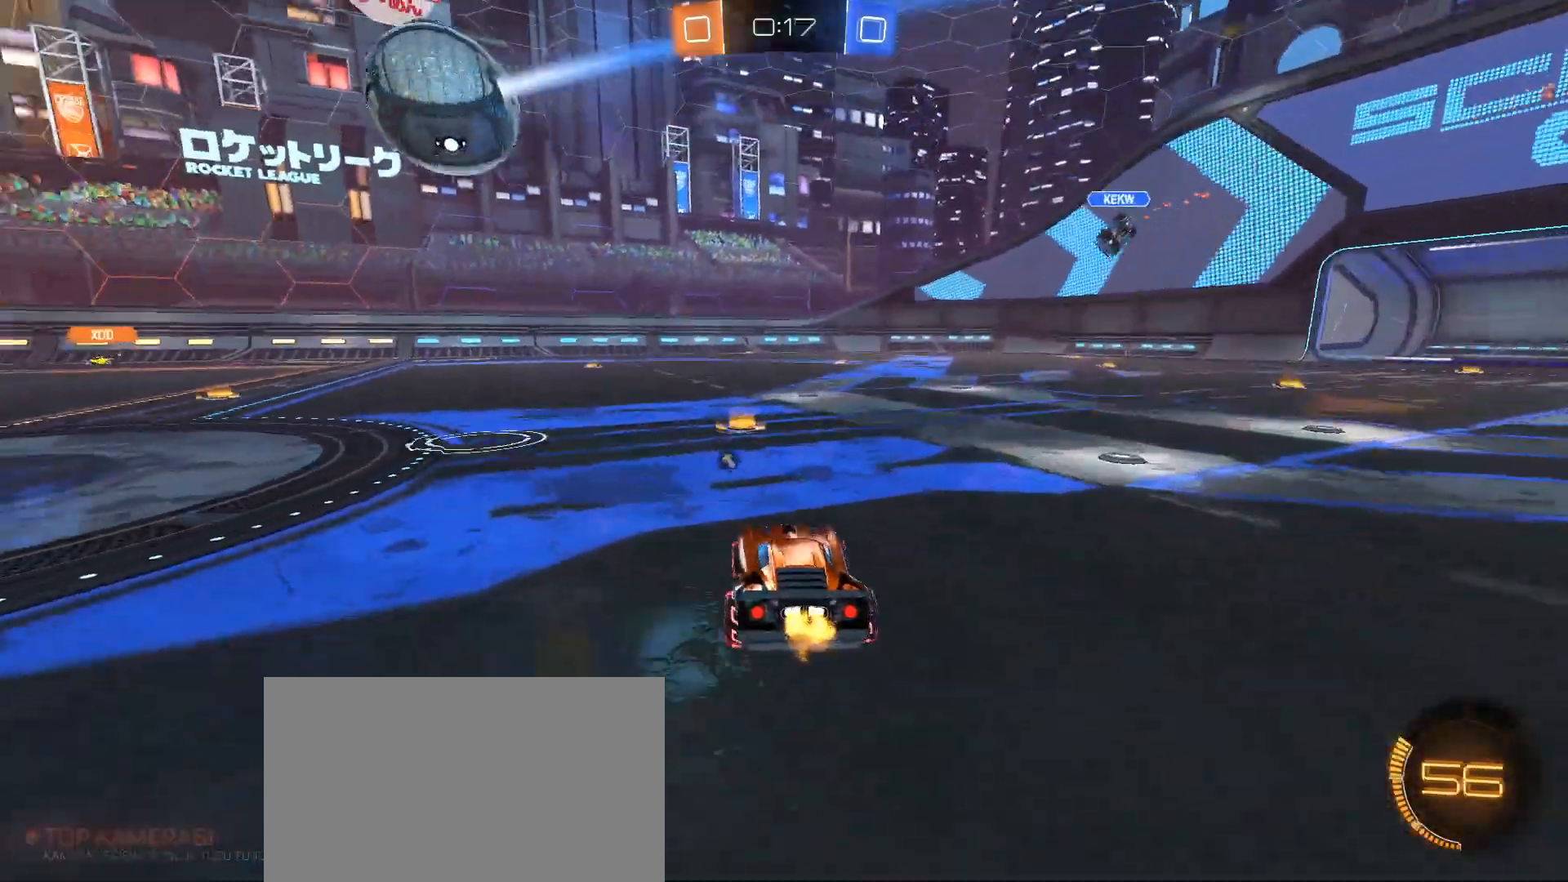
{"keys": ["a", "w"], "mouse": [], "events": [[150, "space", "down"], [333, "space", "up"]]}
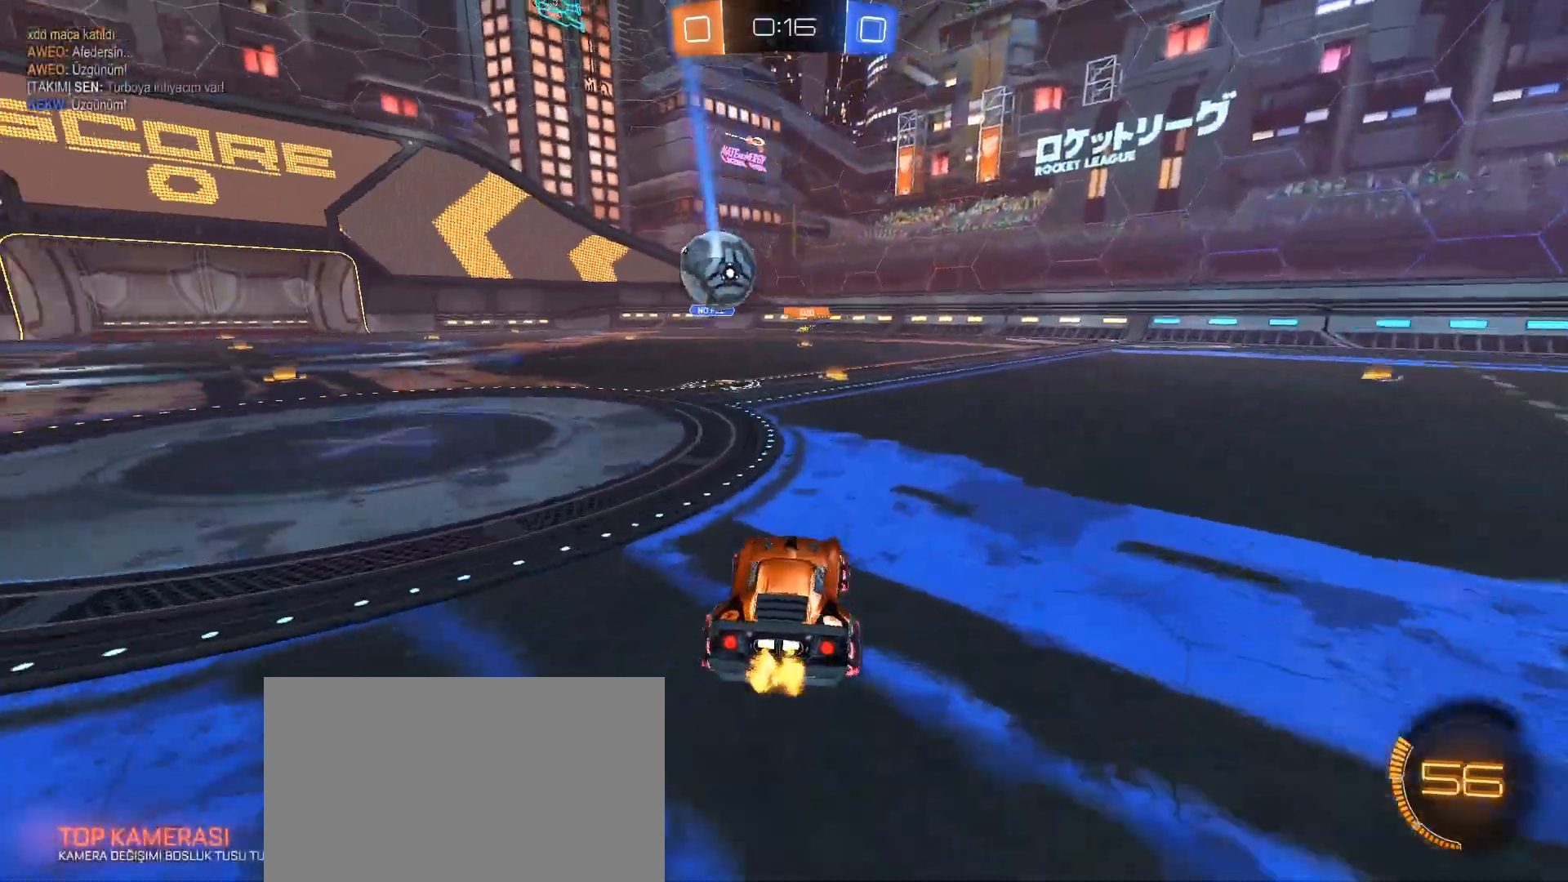
{"keys": ["w"], "mouse": [], "events": [[484, "a", "up"]]}
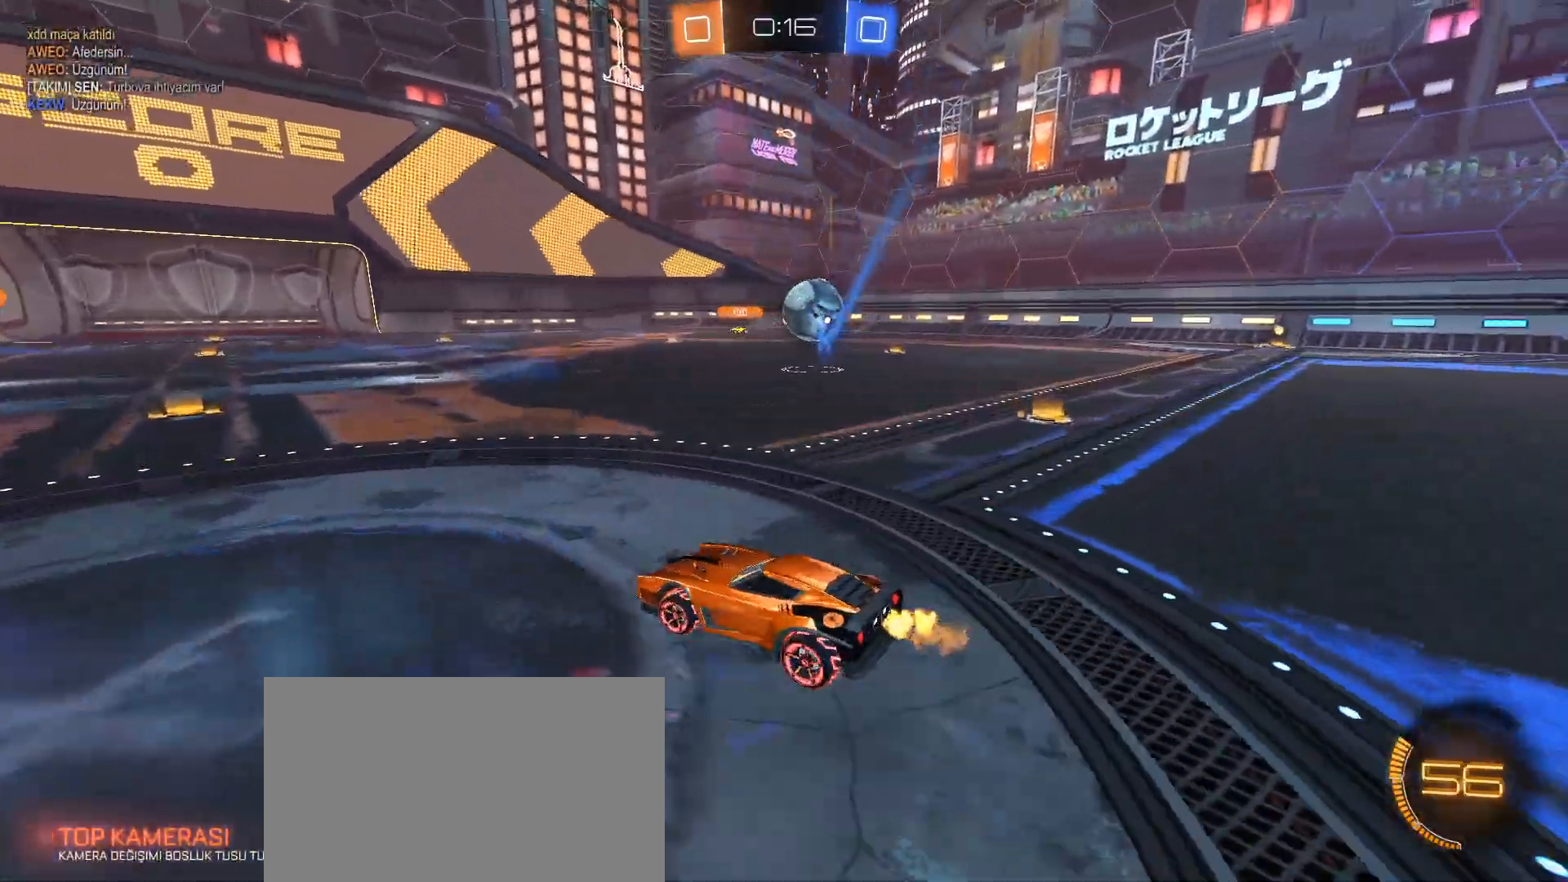
{"keys": ["w"], "mouse": ["left"], "events": [[183, "d", "down"], [267, "d", "up"], [317, "mouse_left", "down"], [450, "mouse_left", "up"], [500, "mouse_left", "down"]]}
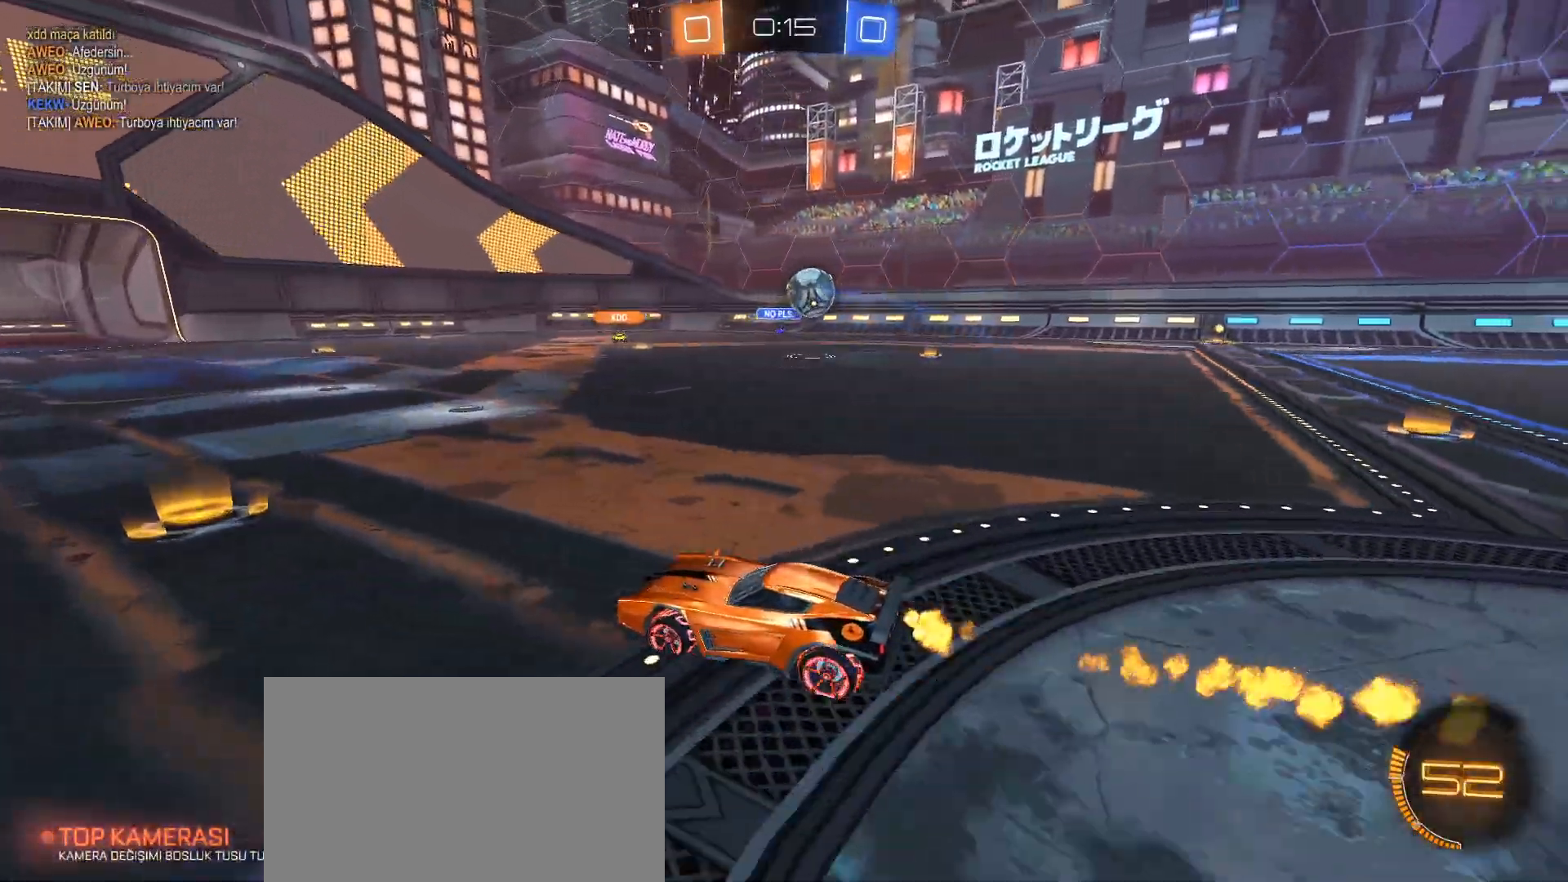
{"keys": ["w"], "mouse": [], "events": [[334, "mouse_left", "up"]]}
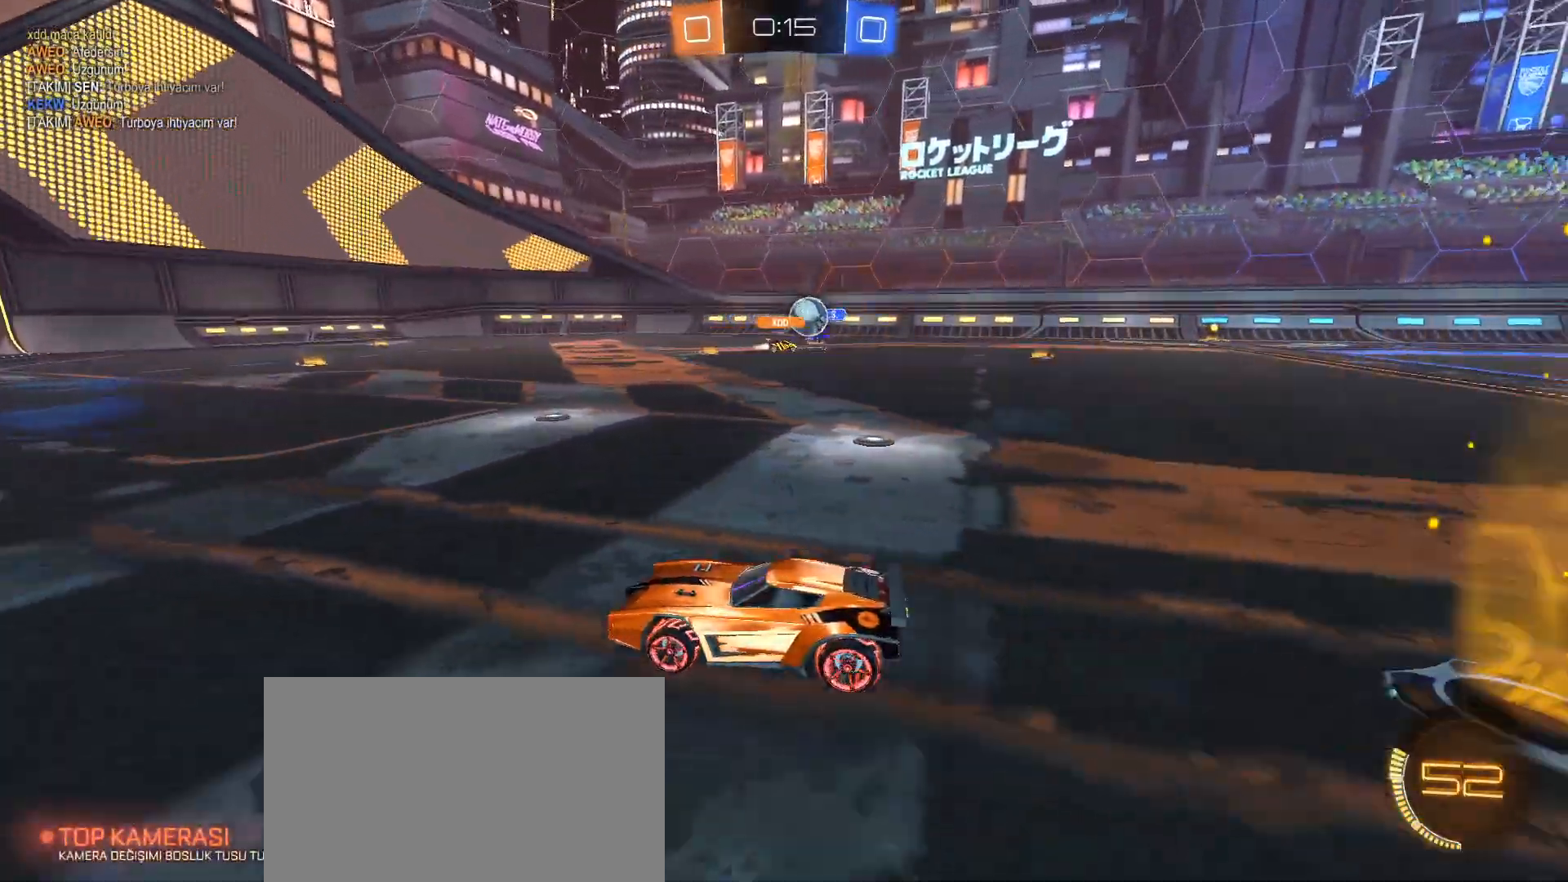
{"keys": ["w"], "mouse": [], "events": []}
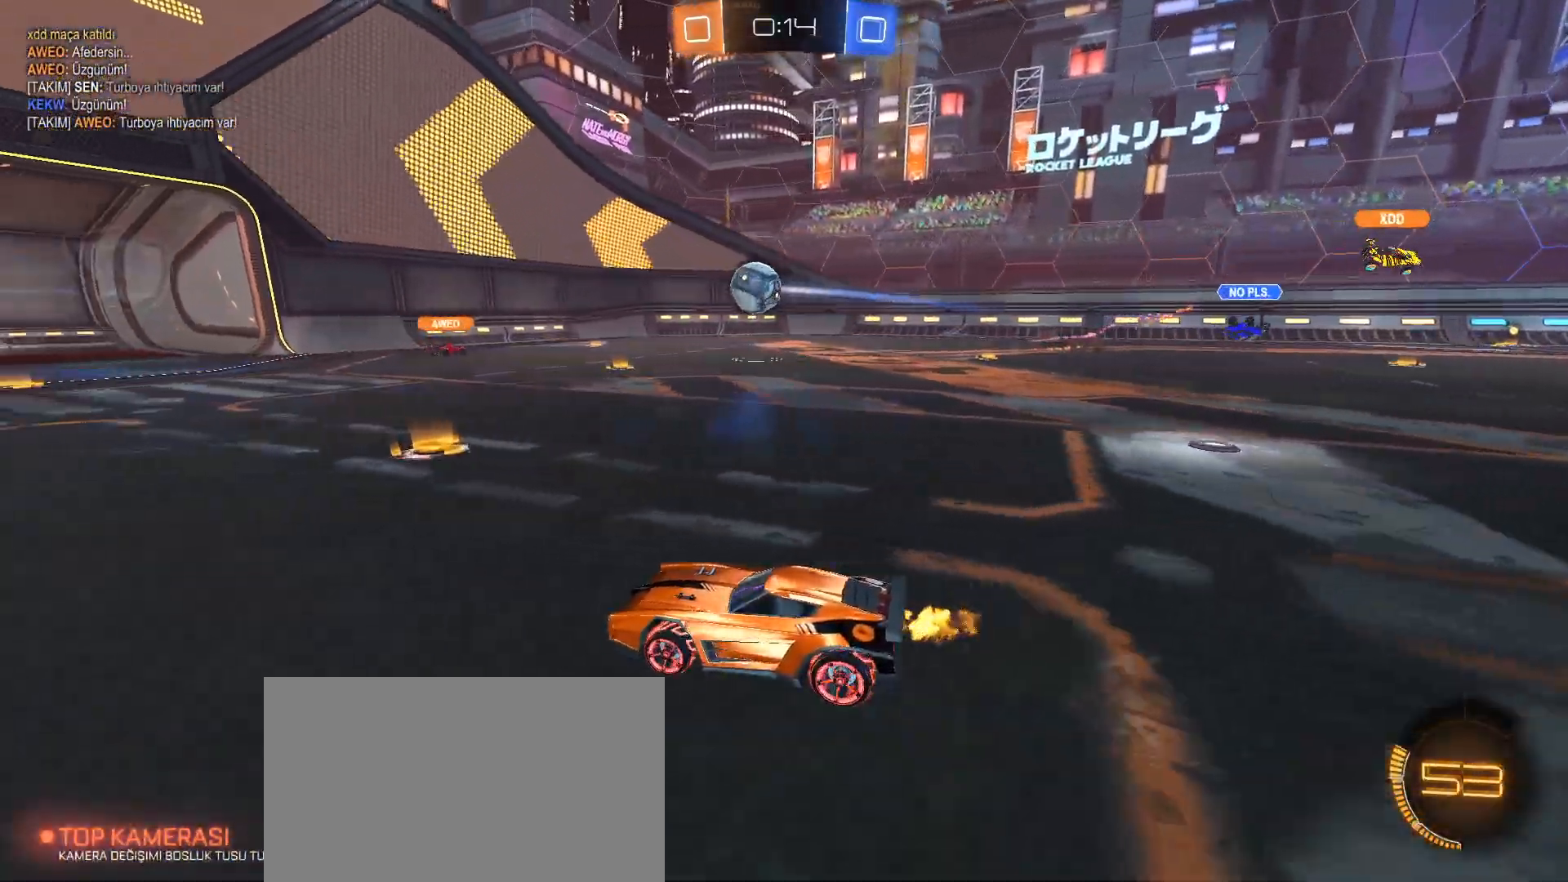
{"keys": [], "mouse": [], "events": [[167, "a", "down"], [267, "a", "up"], [401, "w", "up"]]}
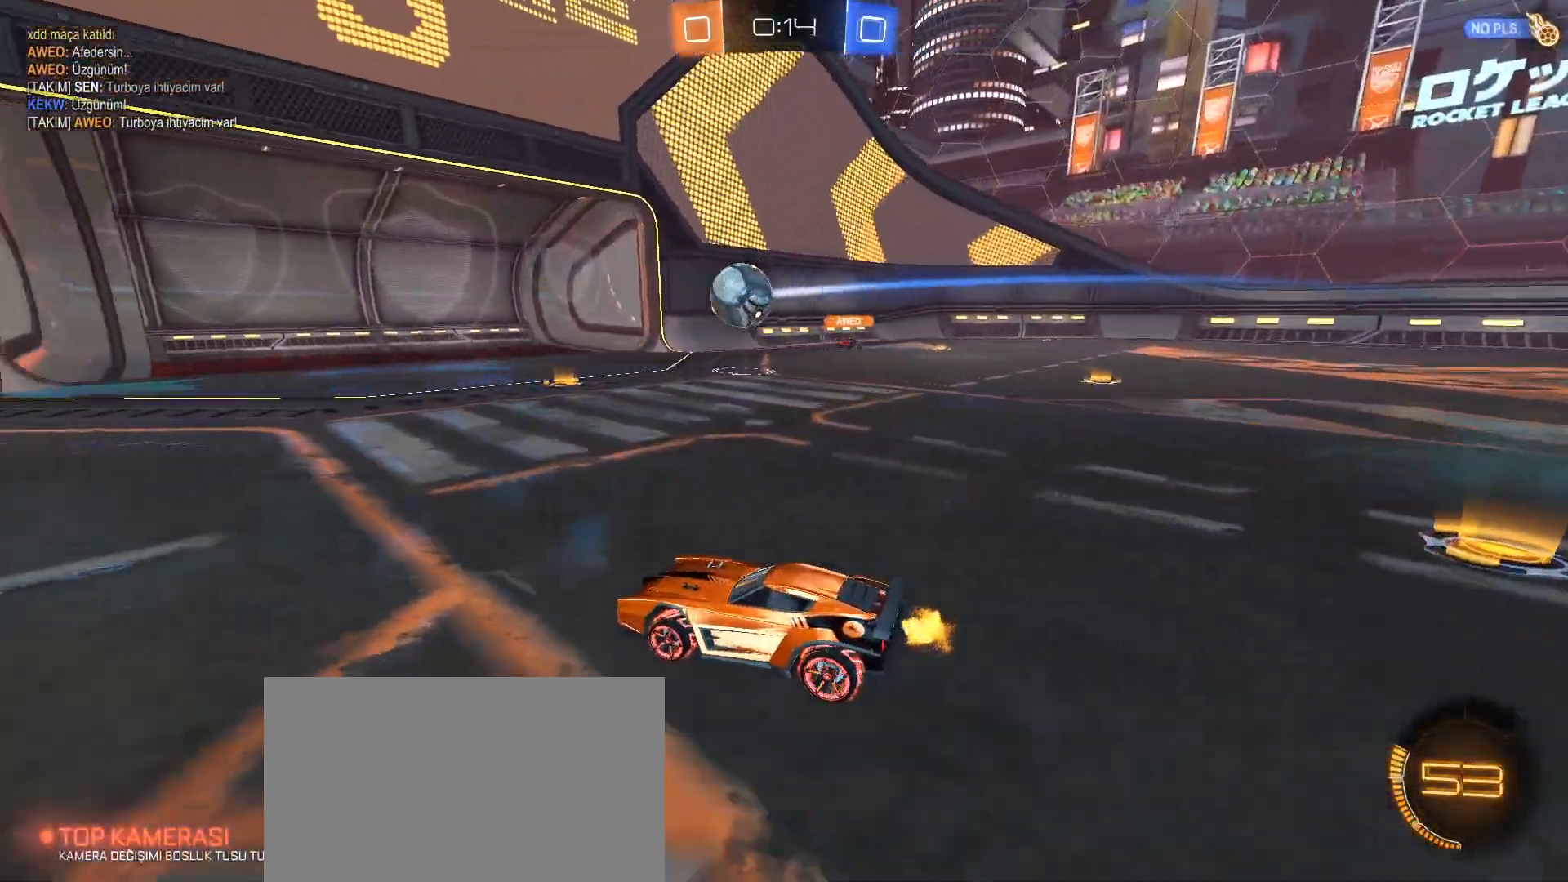
{"keys": ["s"], "mouse": [], "events": [[133, "s", "down"]]}
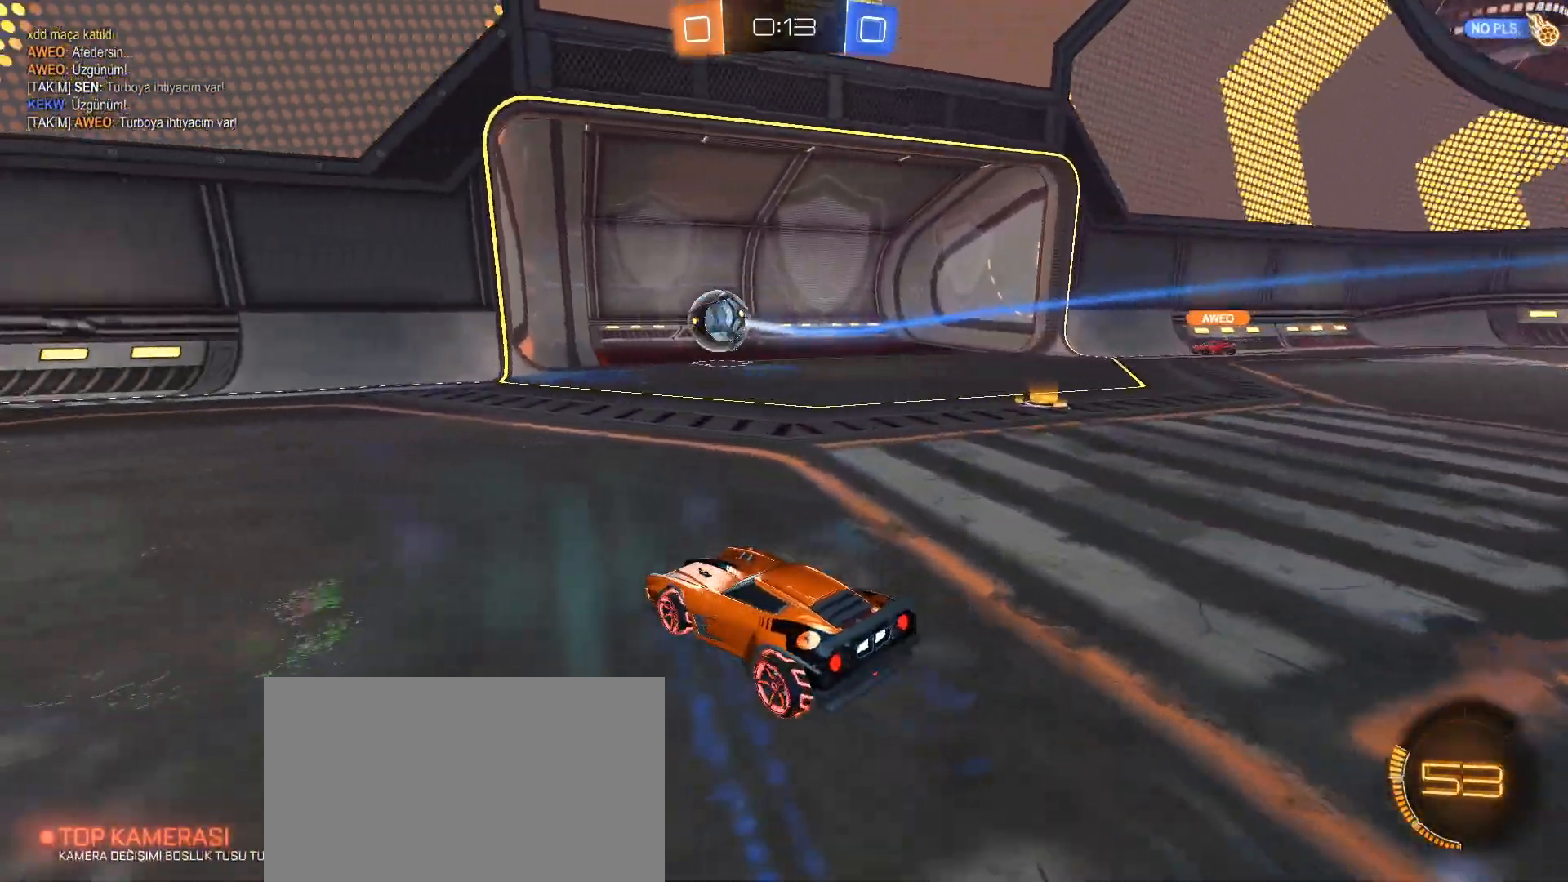
{"keys": [], "mouse": [], "events": [[17, "s", "up"]]}
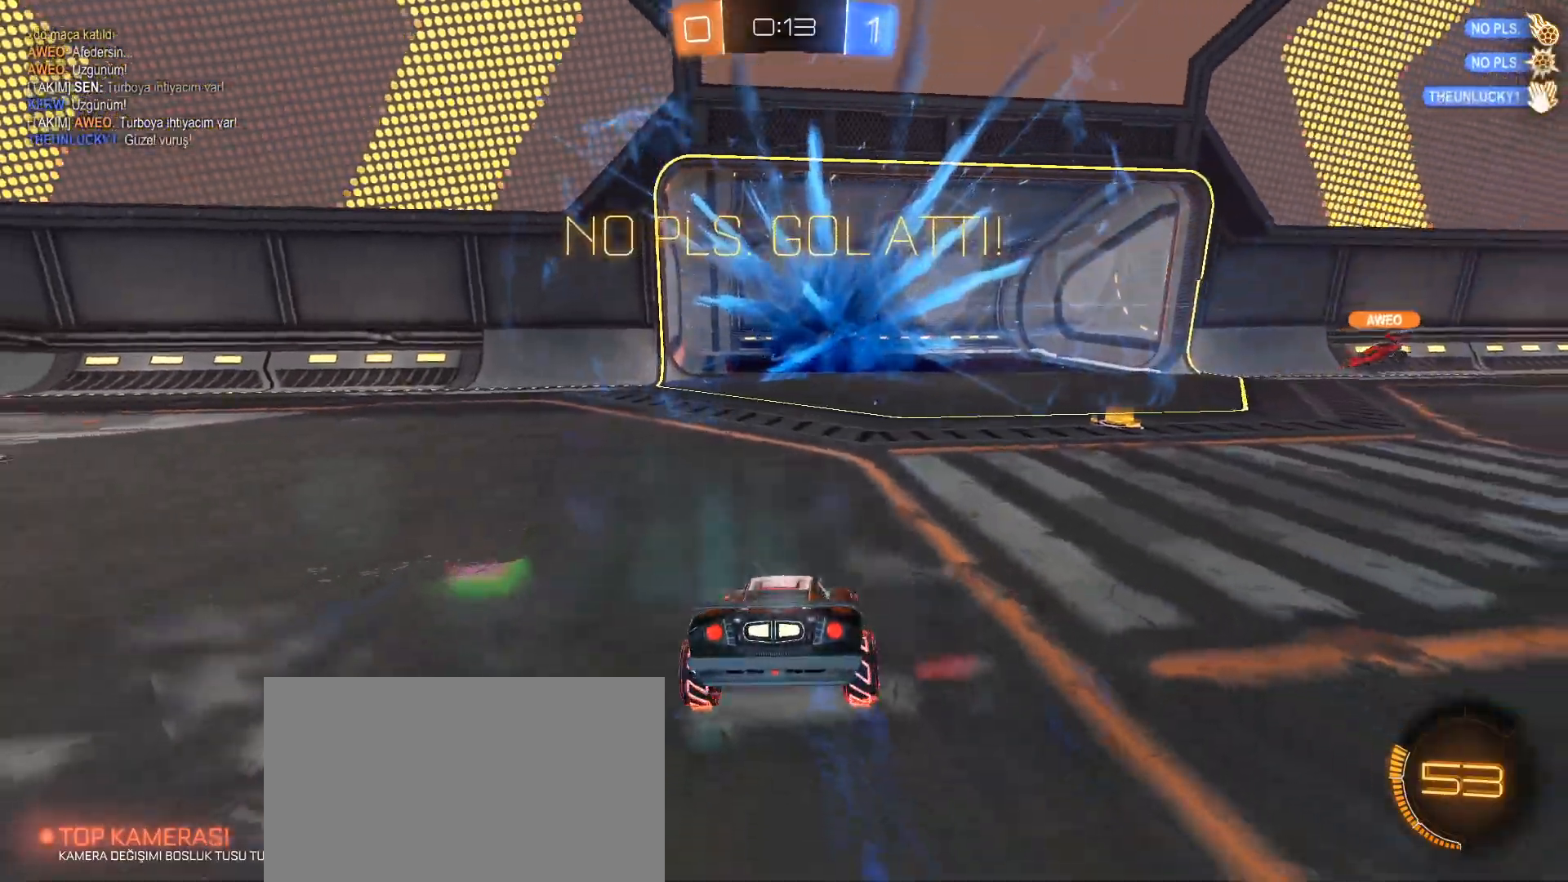
{"keys": [], "mouse": [], "events": [[367, "d", "down"], [500, "d", "up"]]}
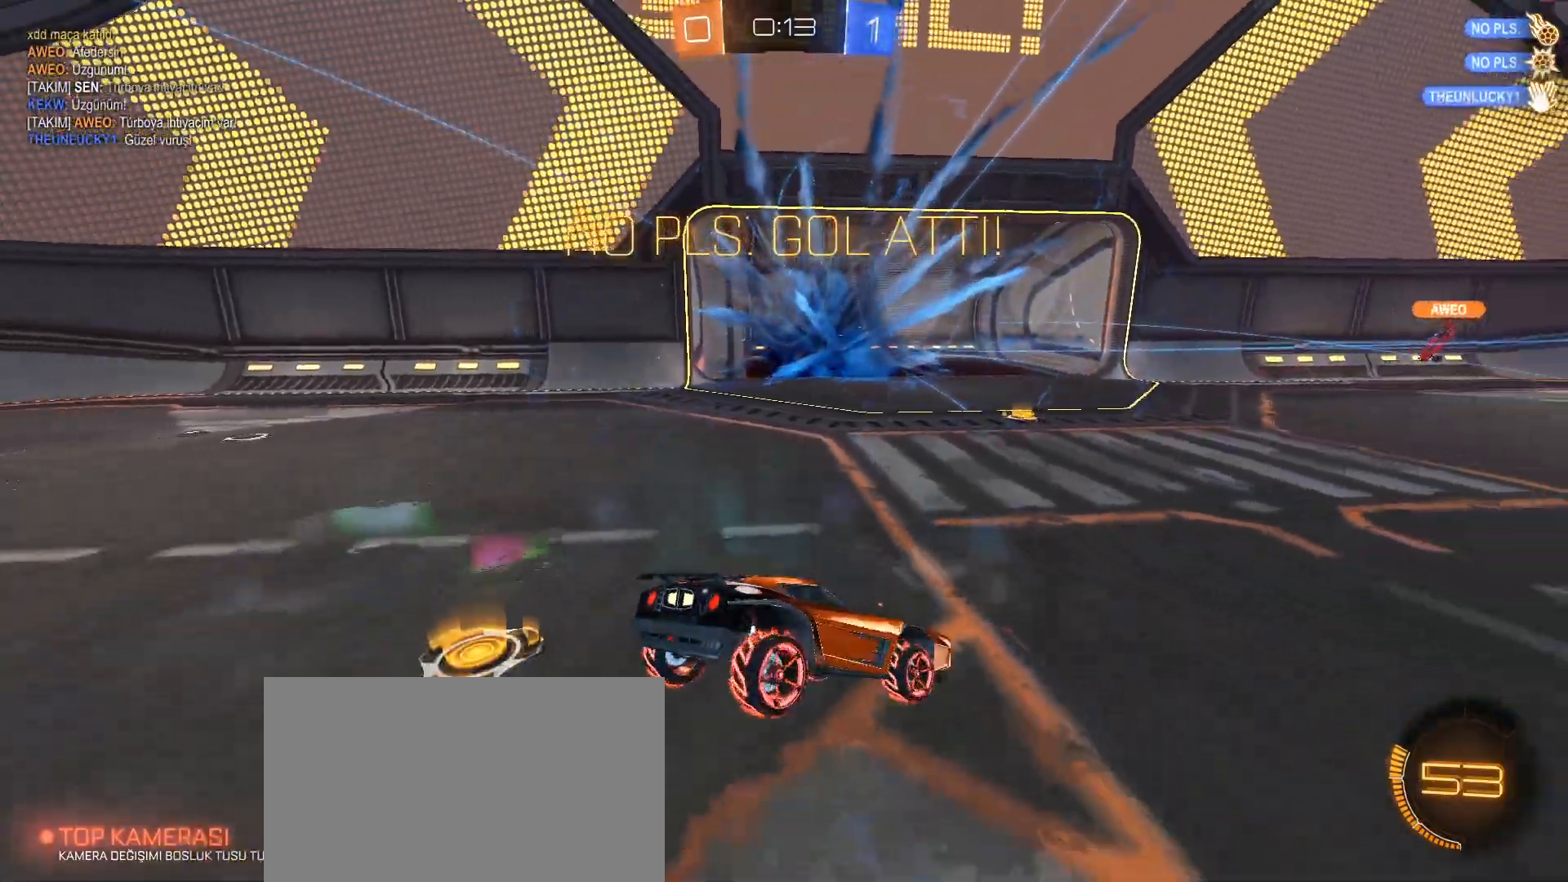
{"keys": ["tab"], "mouse": [], "events": [[184, "tab", "down"]]}
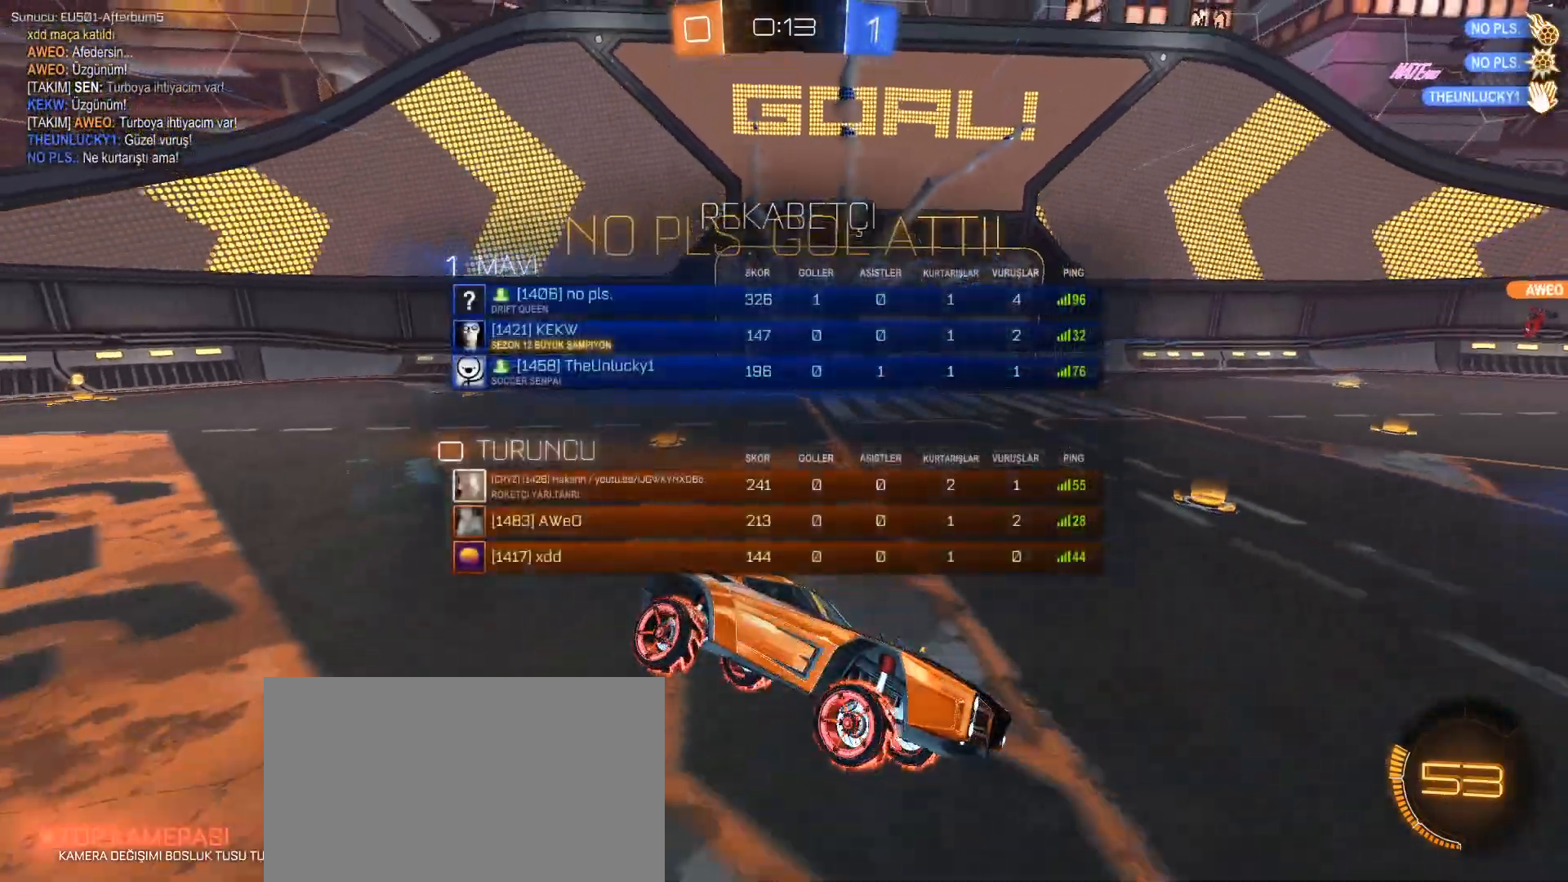
{"keys": ["tab"], "mouse": [], "events": []}
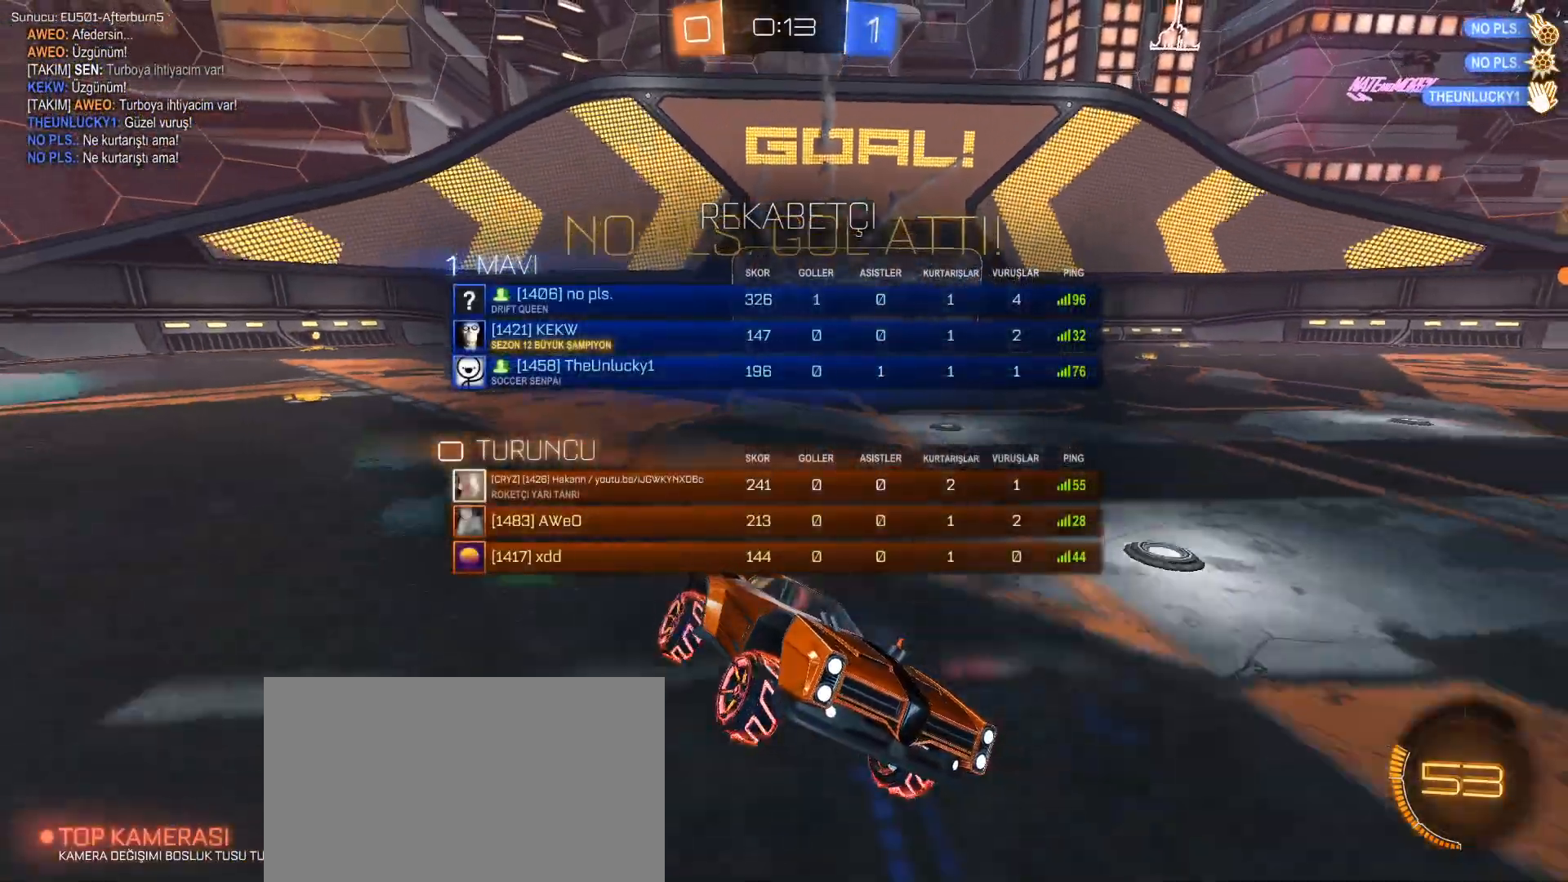
{"keys": ["tab"], "mouse": [], "events": []}
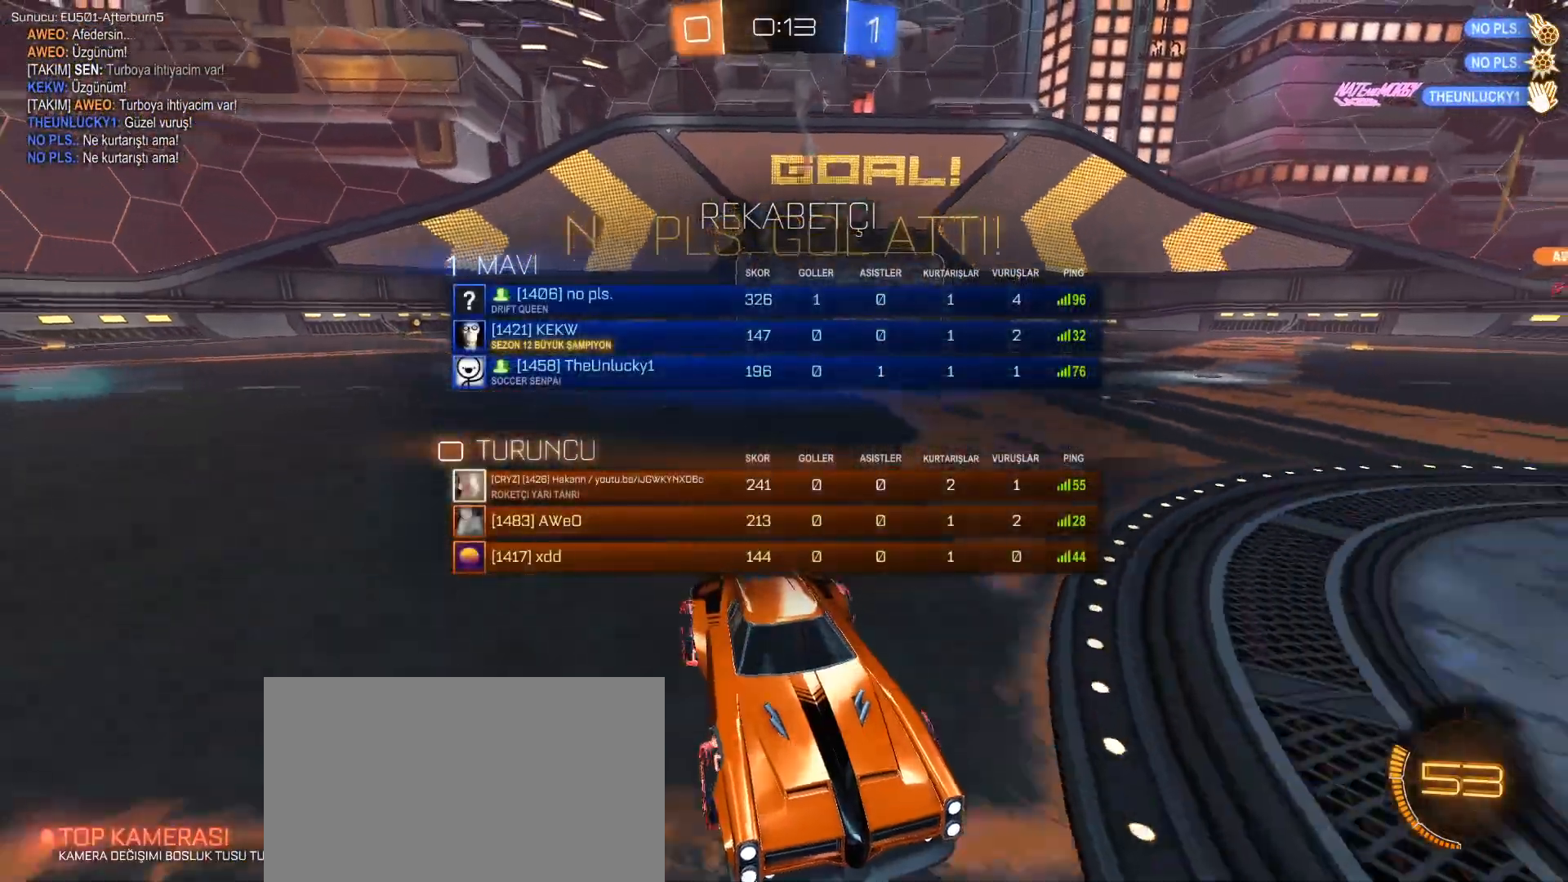
{"keys": ["tab"], "mouse": [], "events": []}
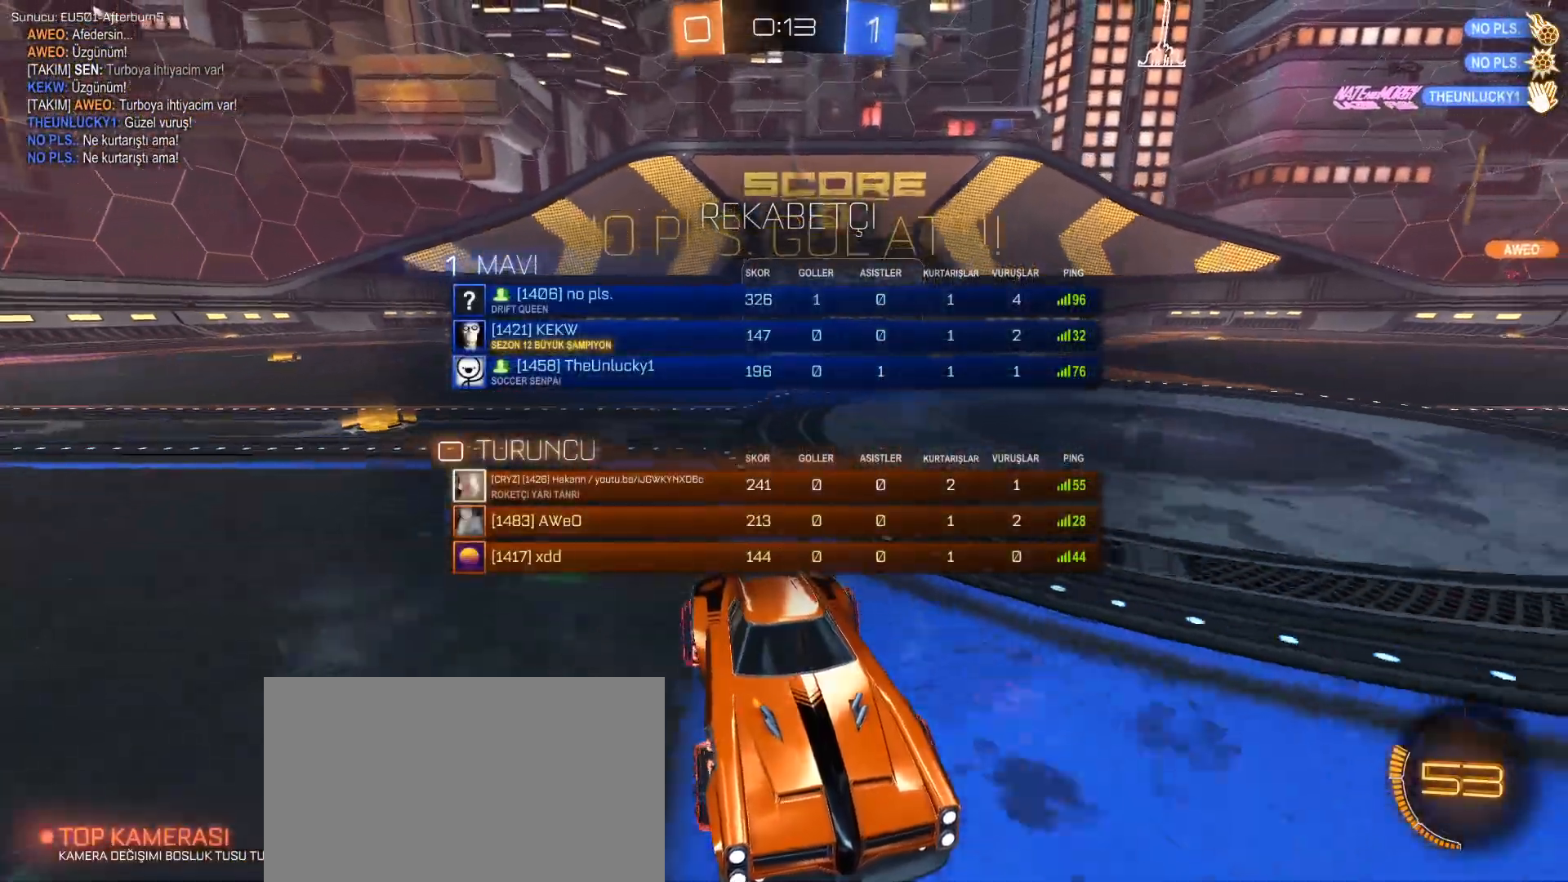
{"keys": [], "mouse": [], "events": [[67, "tab", "up"]]}